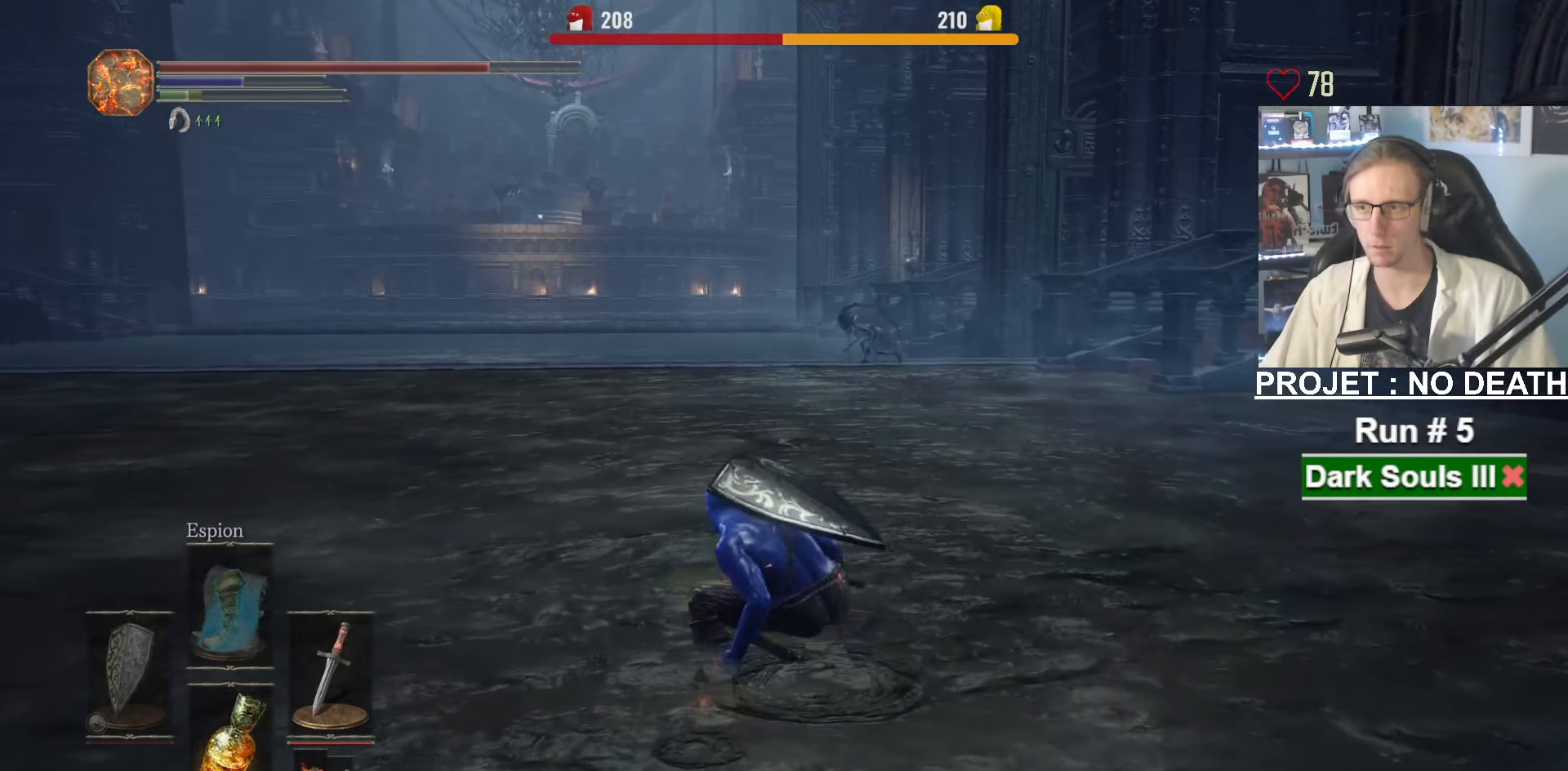
Gameplay with keyboard and mouse; each line is a JSON object with the keys and mouse buttons held at the frame after it. "events" lists presses ("down") and releases ("up") of "1", "2", "3", "4", "a", "alt", "ctrl", "d", "down", "e", "f", "g", "left", "q", "r", "return", "right", "s", "shift", "space", "tab", "up", "z", "mouse_left", "mouse_wheel", "mouse_right", "mouse_mb4" and "mouse_mb5" between this image and that frame as [ms after this image, input, new state], when the widget could be followed in between. "mouse_left", "mouse_wheel", "mouse_right", "mouse_mb4", "mouse_mb5" = the "left", "wheel", "right", "mb4", "mb5" buttons of the "mouse" list. No other keys are recorded. "wheel" means that the mouse wheel is clicked or scrolled. Not read: mouse_move other_keys.
{"keys": ["z"], "mouse": [], "events": []}
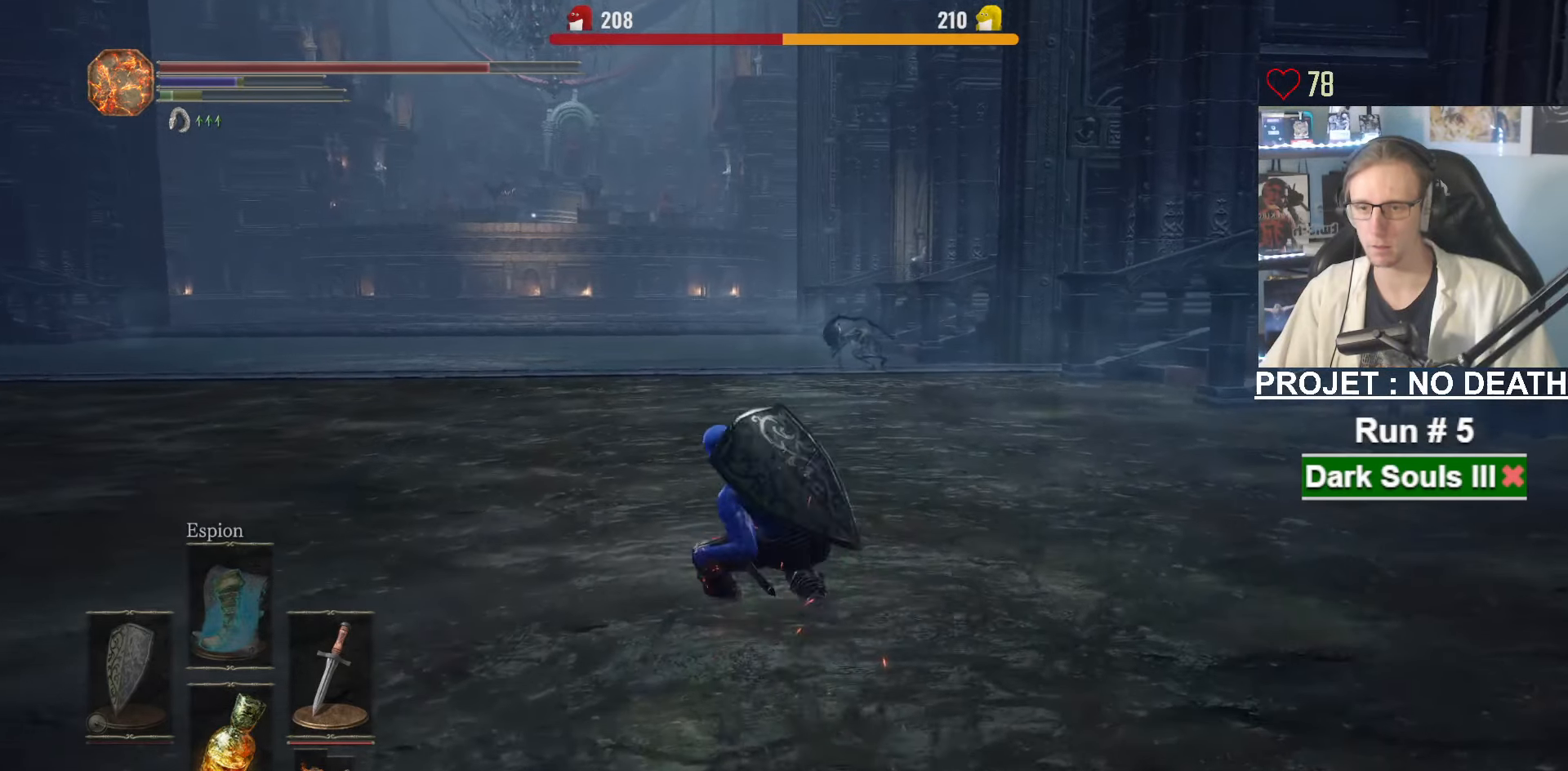
{"keys": ["z"], "mouse": [], "events": [[267, "mouse_mb4", "down"], [417, "mouse_mb4", "up"]]}
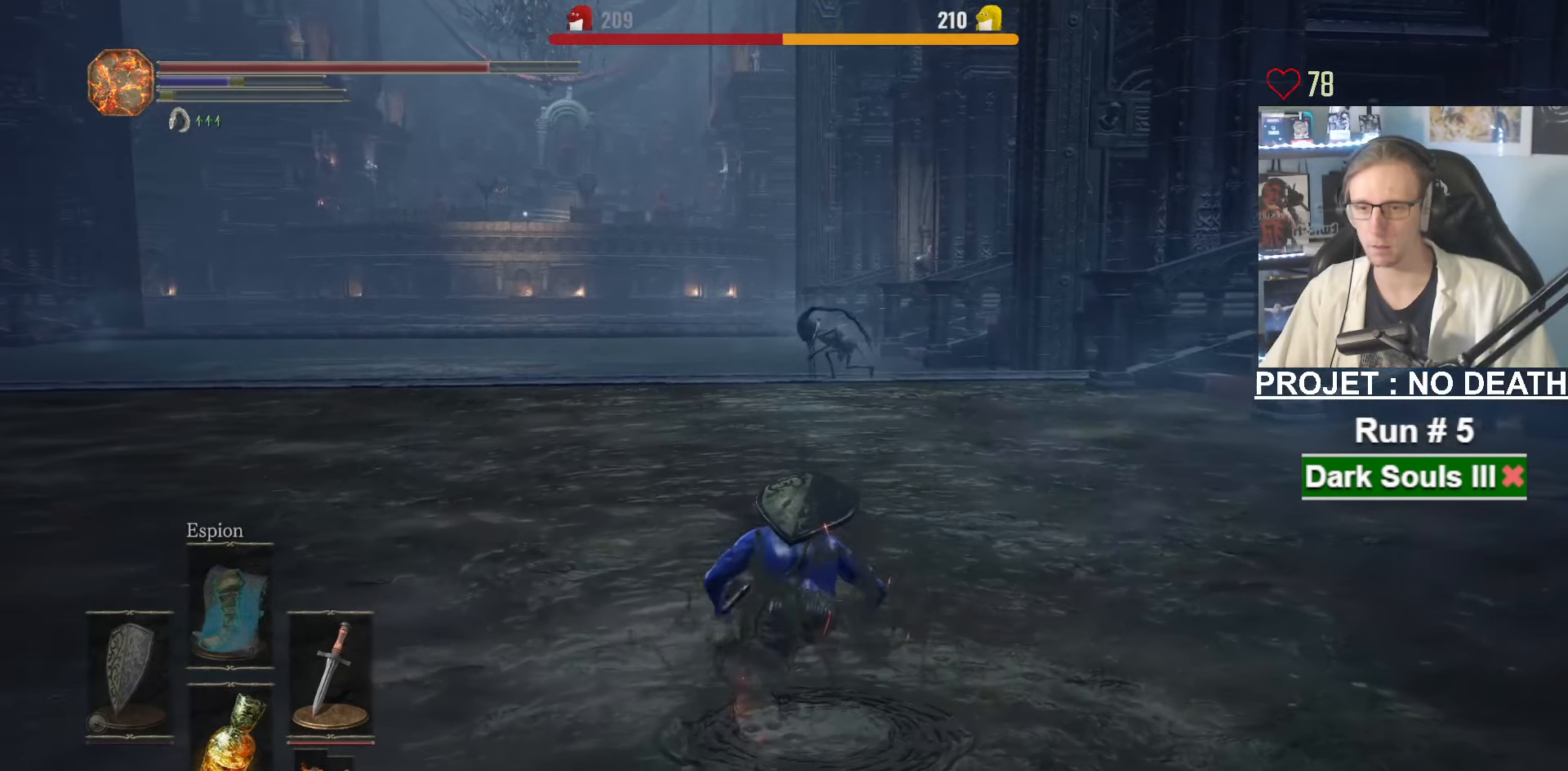
{"keys": ["z"], "mouse": [], "events": []}
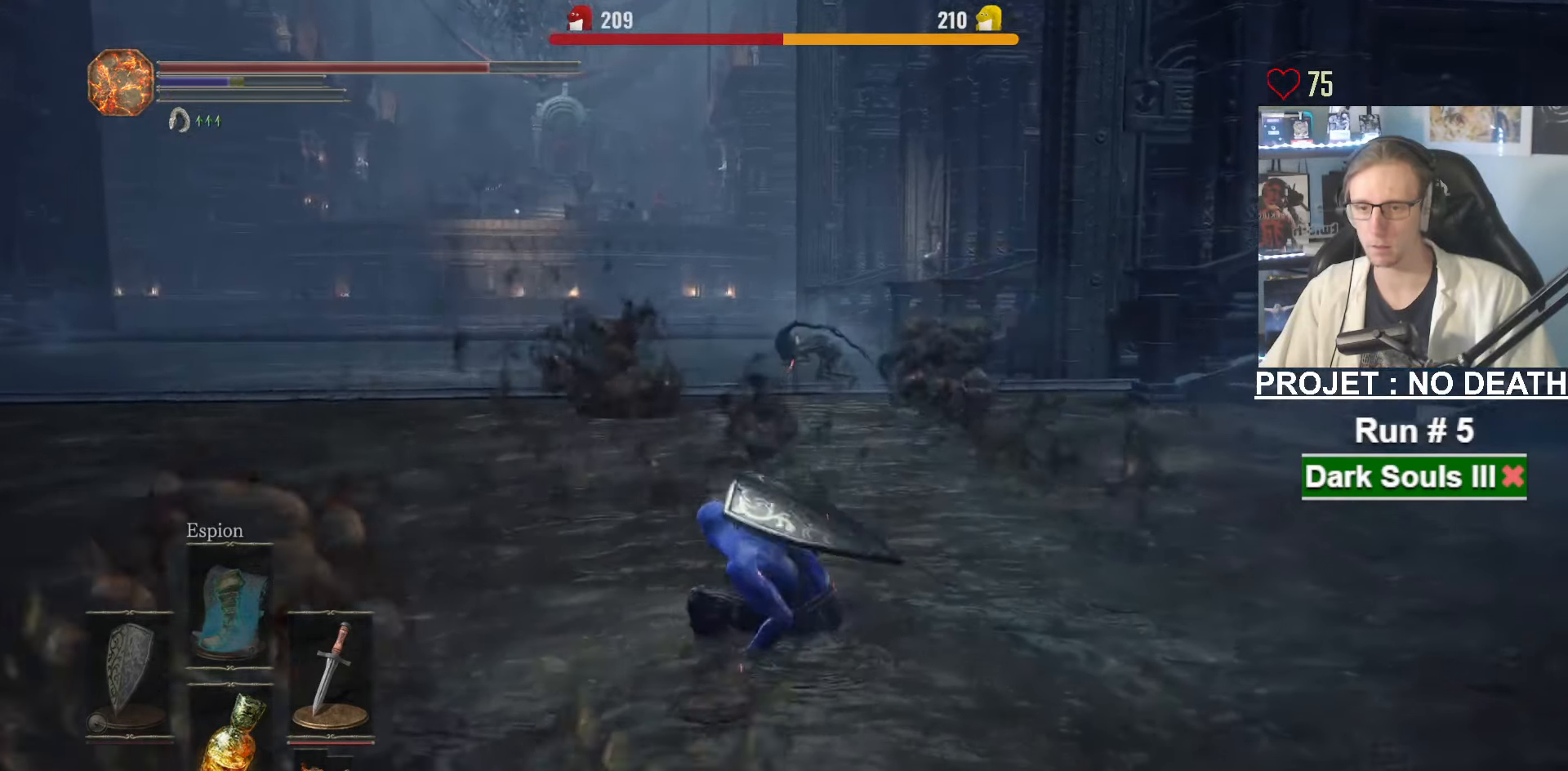
{"keys": ["z"], "mouse": [], "events": []}
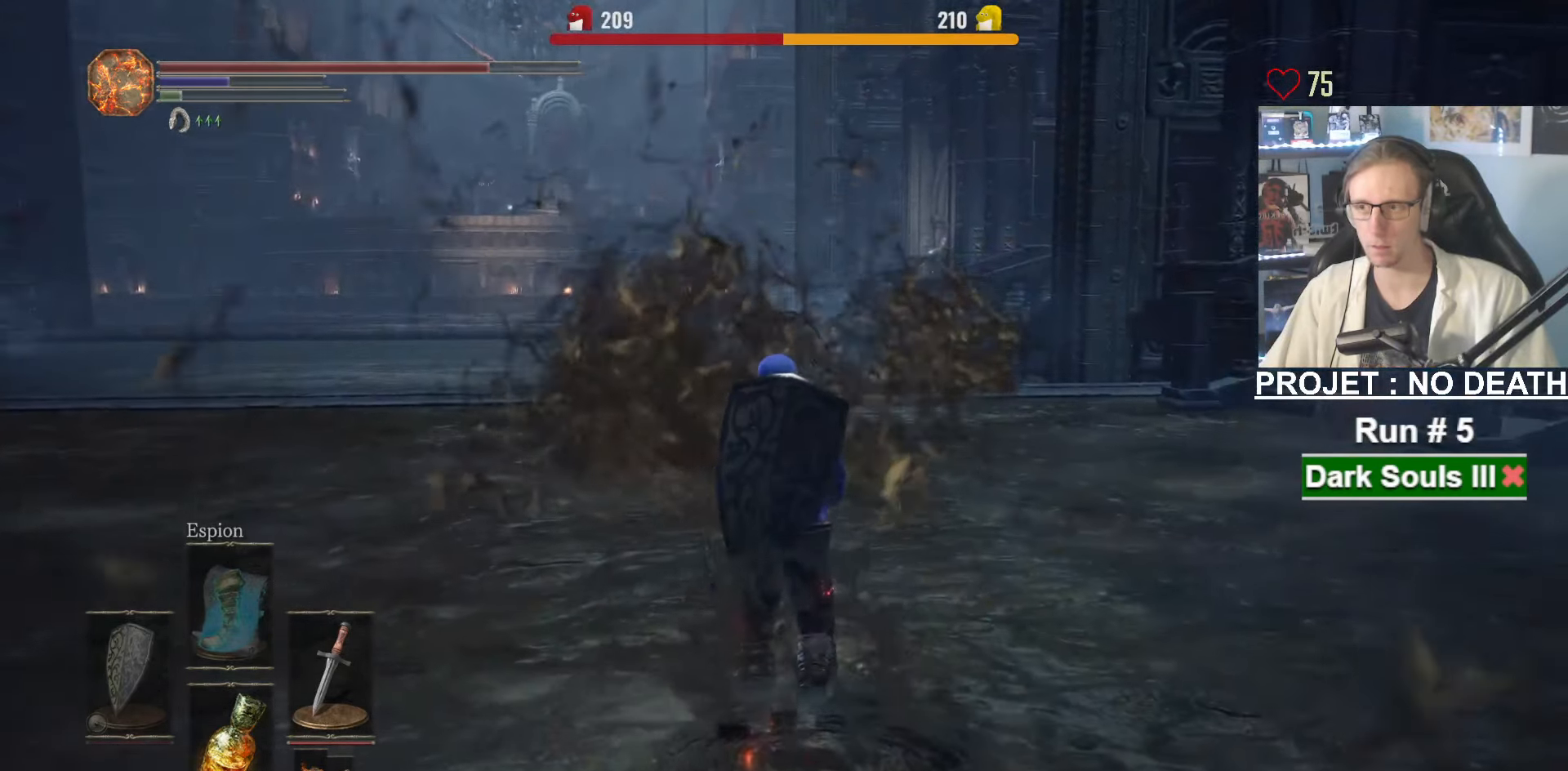
{"keys": ["z"], "mouse": [], "events": [[217, "mouse_mb4", "down"], [367, "mouse_mb4", "up"]]}
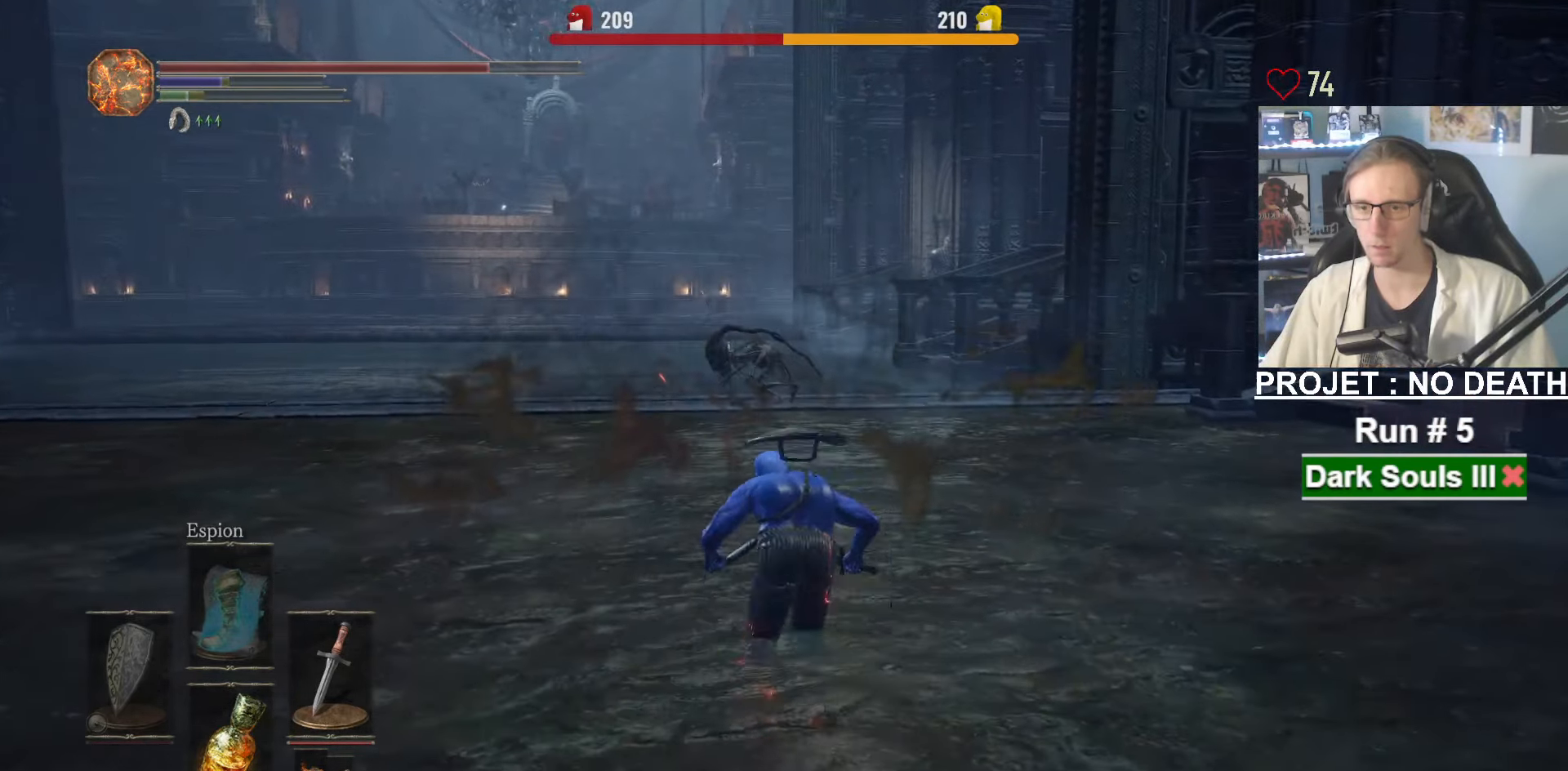
{"keys": ["z"], "mouse": [], "events": [[283, "mouse_mb4", "down"], [467, "mouse_mb4", "up"]]}
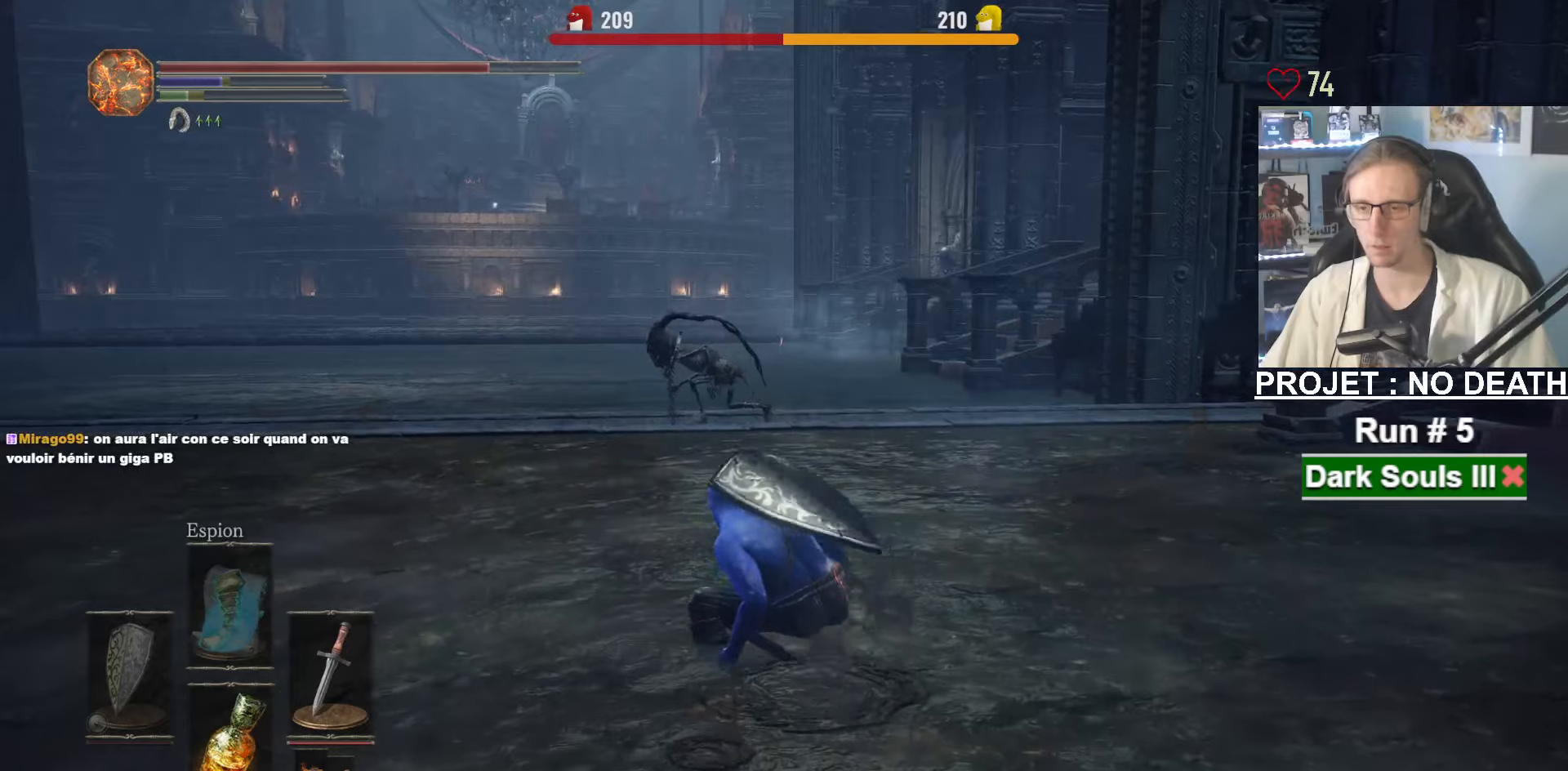
{"keys": ["z"], "mouse": [], "events": []}
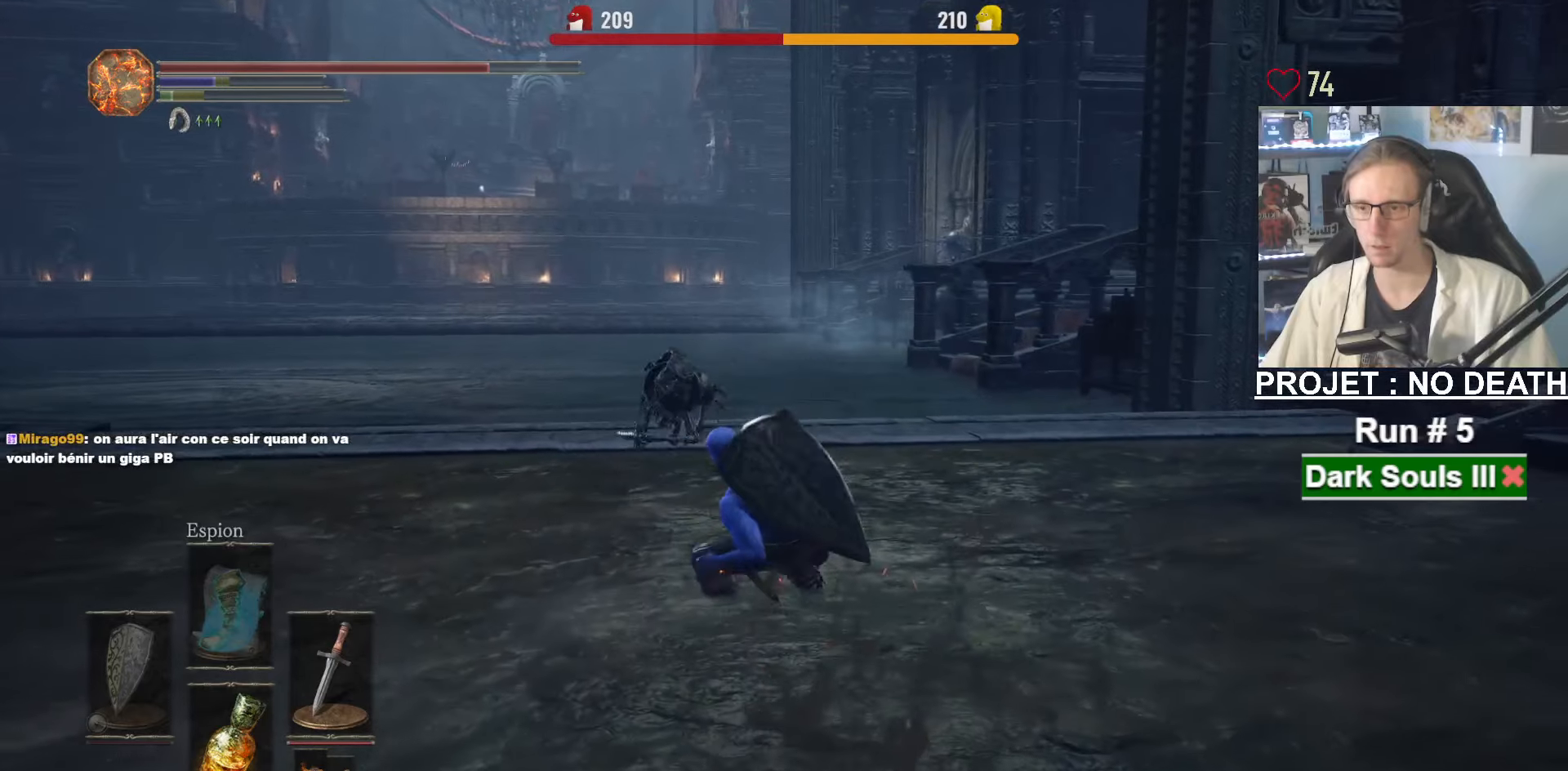
{"keys": ["z"], "mouse": [], "events": []}
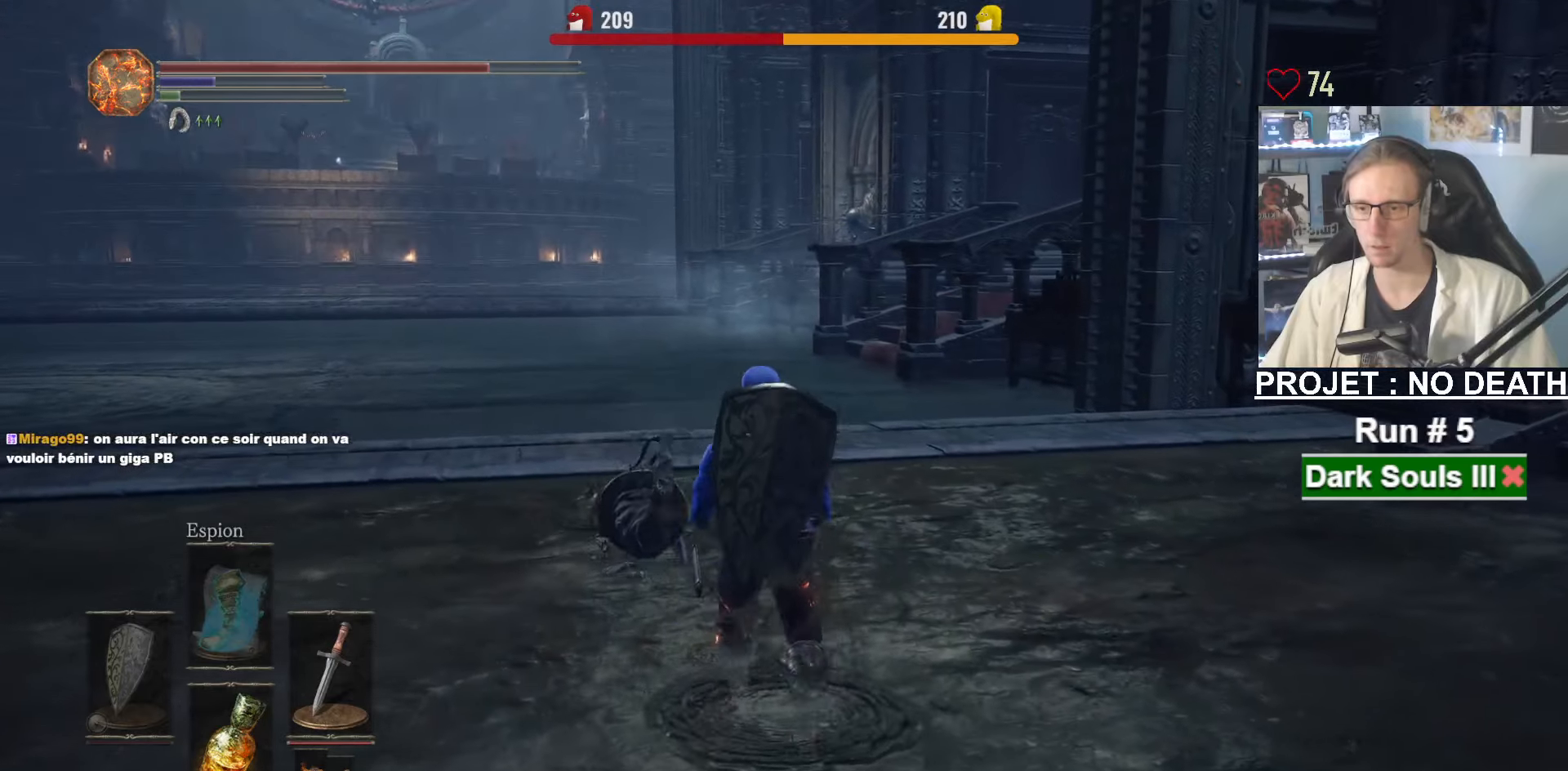
{"keys": ["z"], "mouse": [], "events": [[50, "mouse_mb4", "down"], [284, "mouse_mb4", "up"]]}
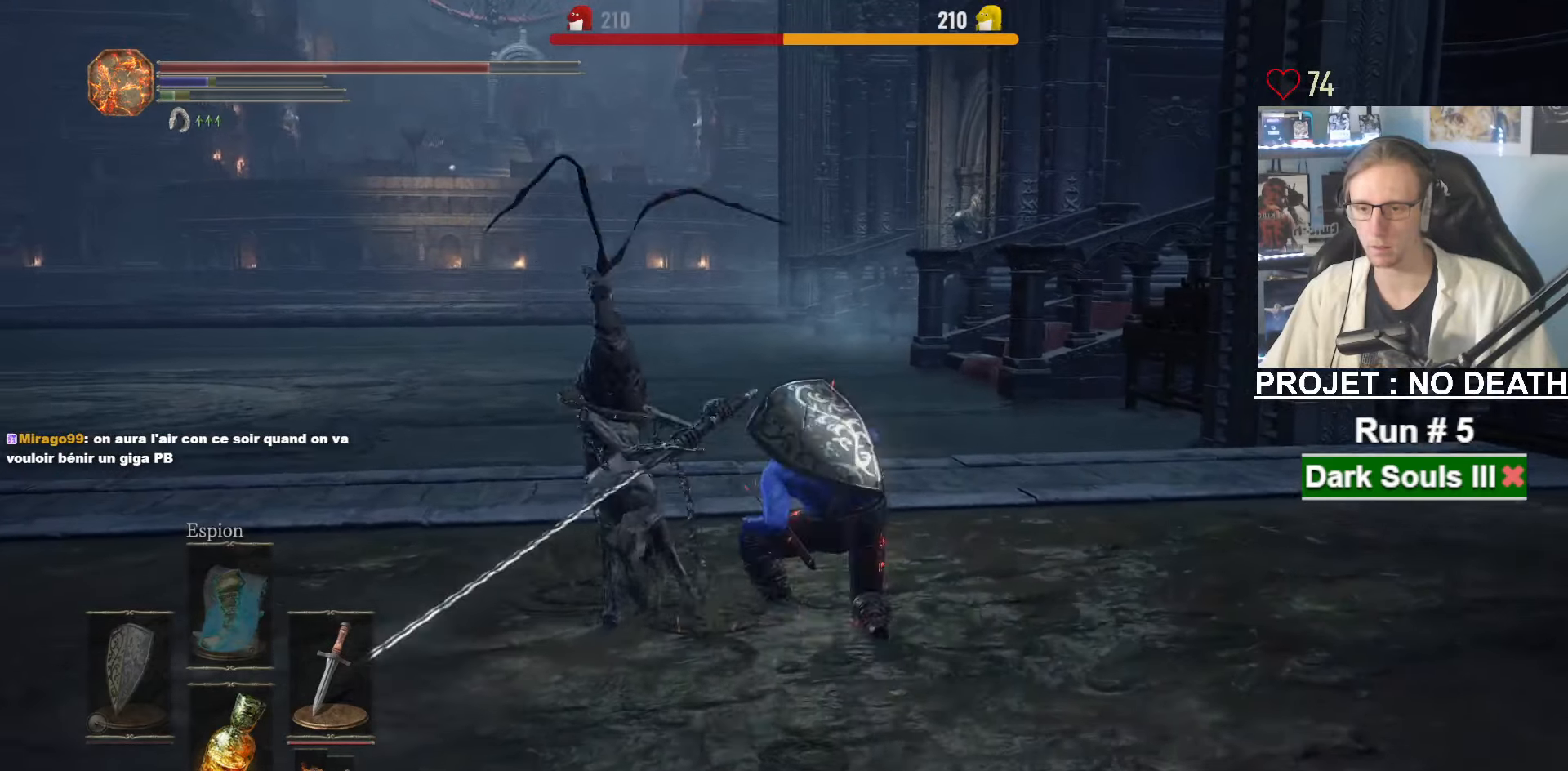
{"keys": ["z"], "mouse": ["mb4"], "events": [[400, "mouse_mb4", "down"]]}
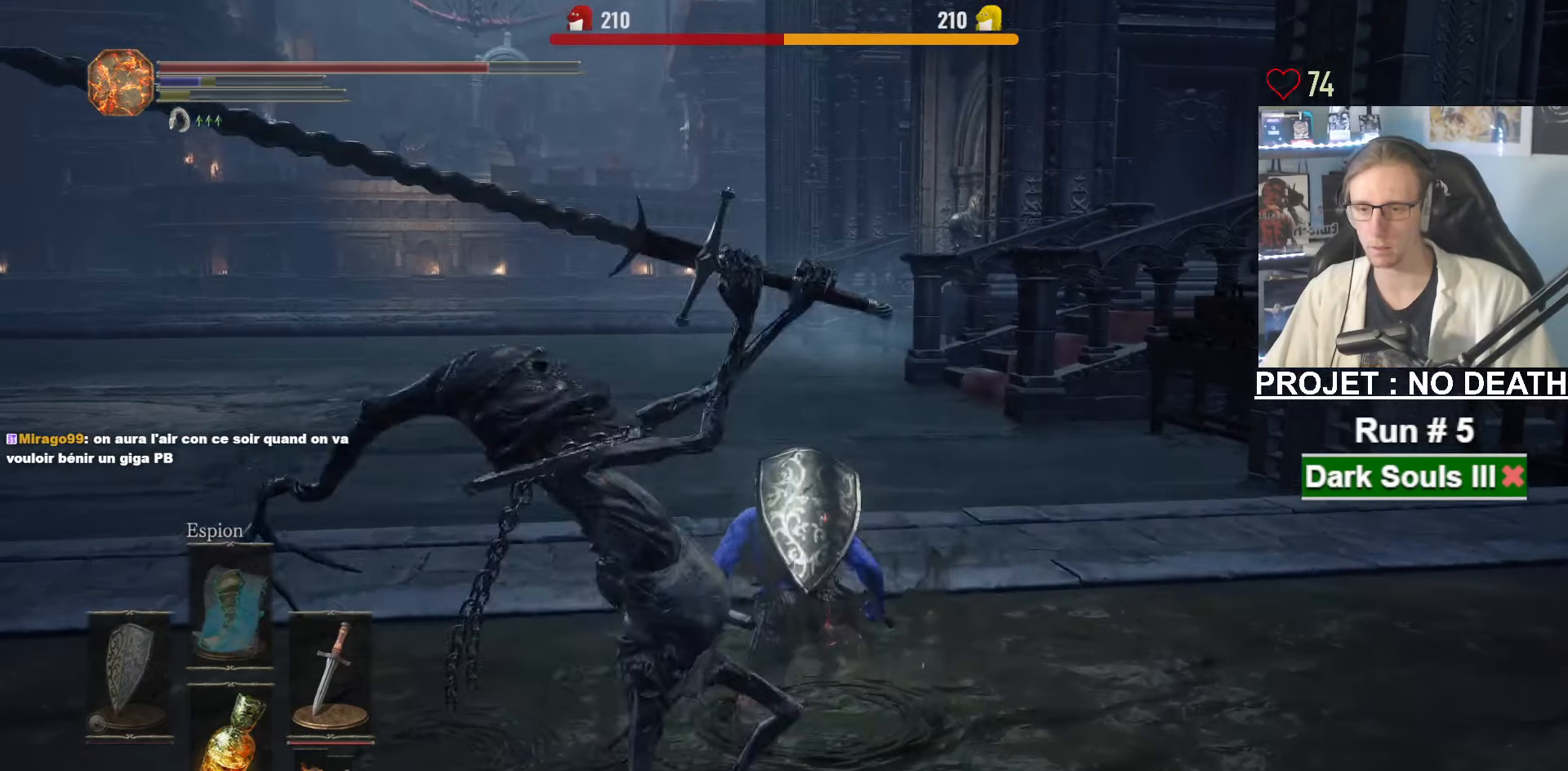
{"keys": ["z"], "mouse": [], "events": [[84, "mouse_mb4", "up"]]}
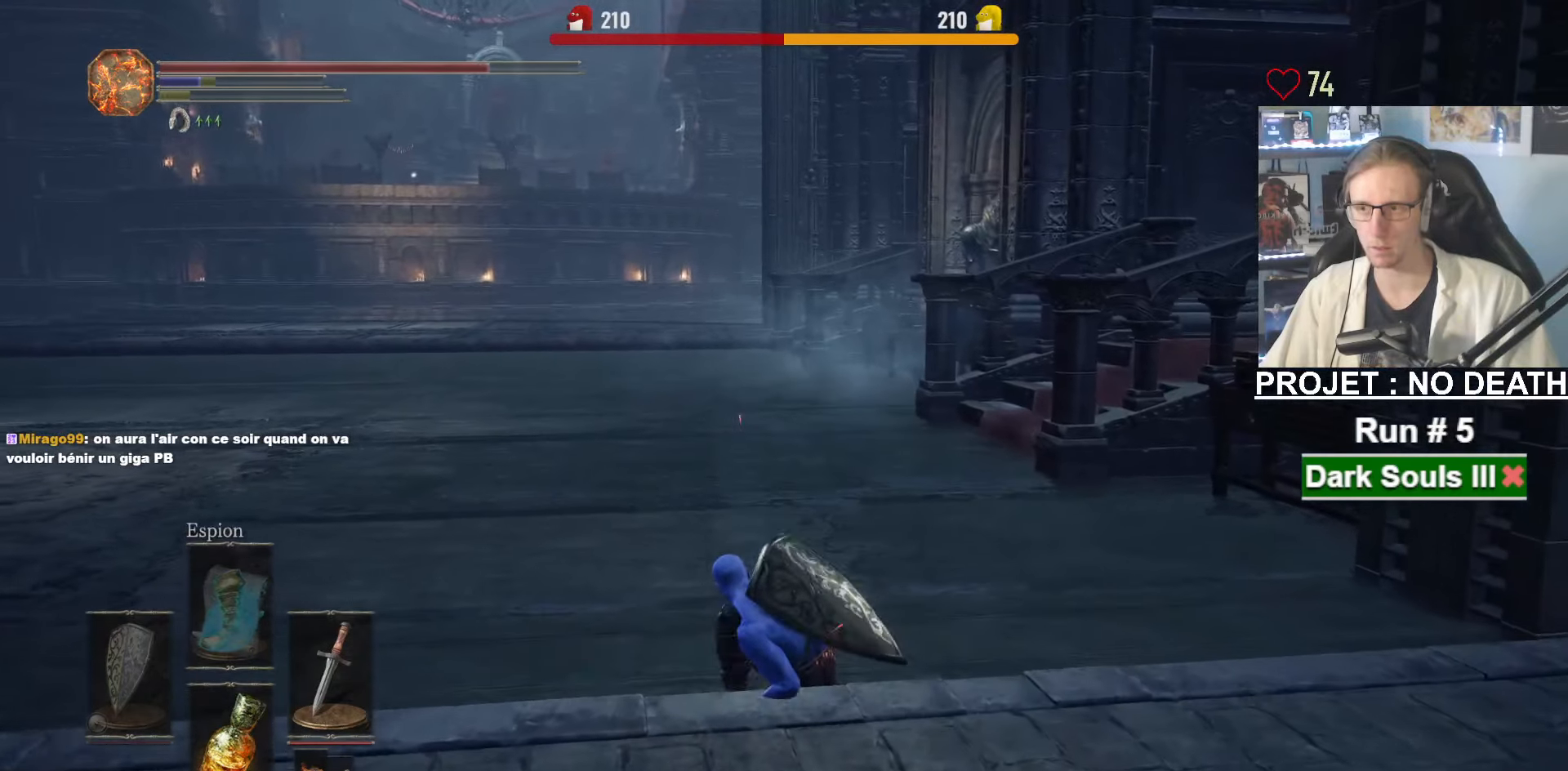
{"keys": ["z"], "mouse": [], "events": []}
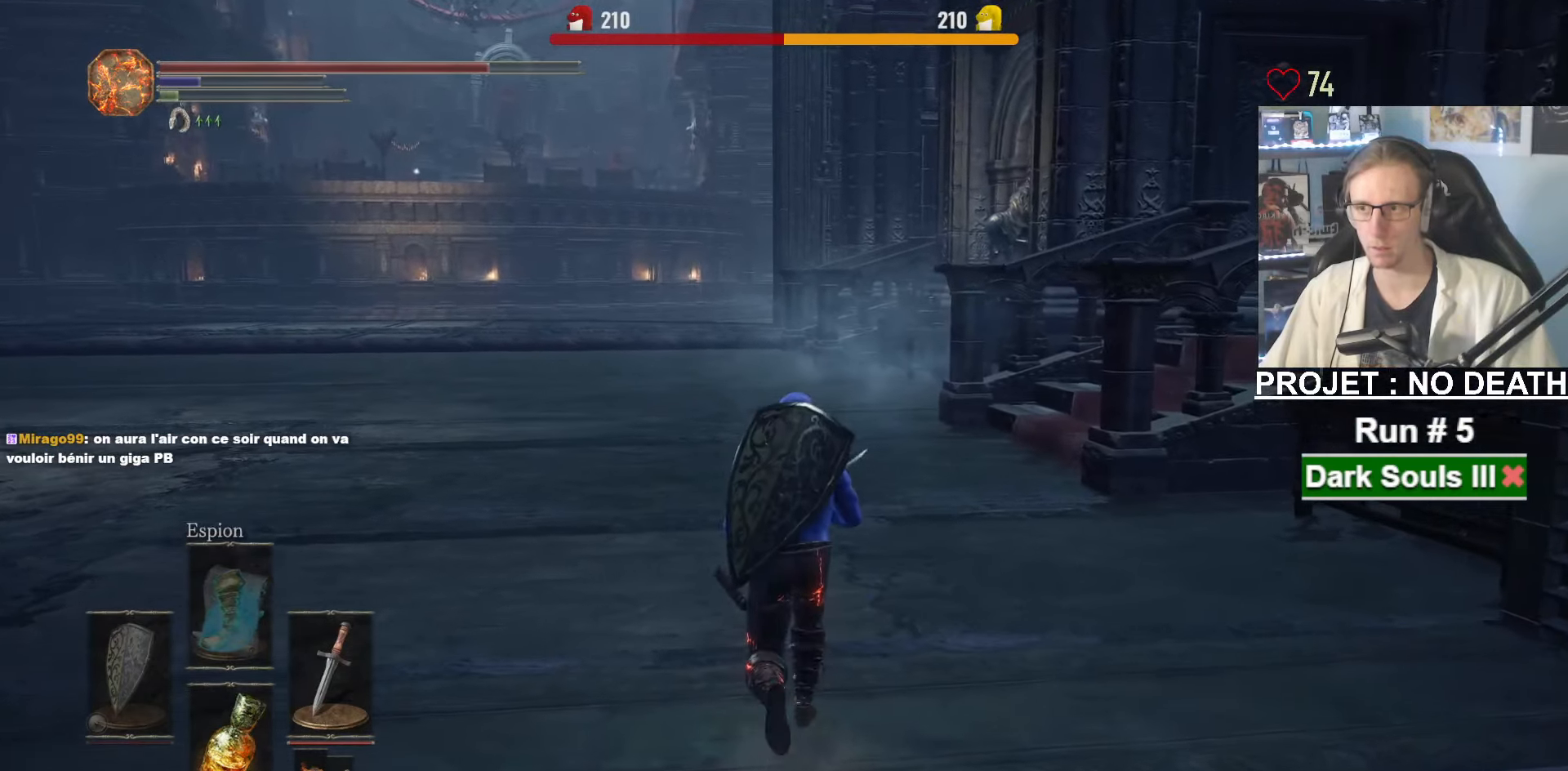
{"keys": ["space", "z"], "mouse": [], "events": [[350, "space", "down"]]}
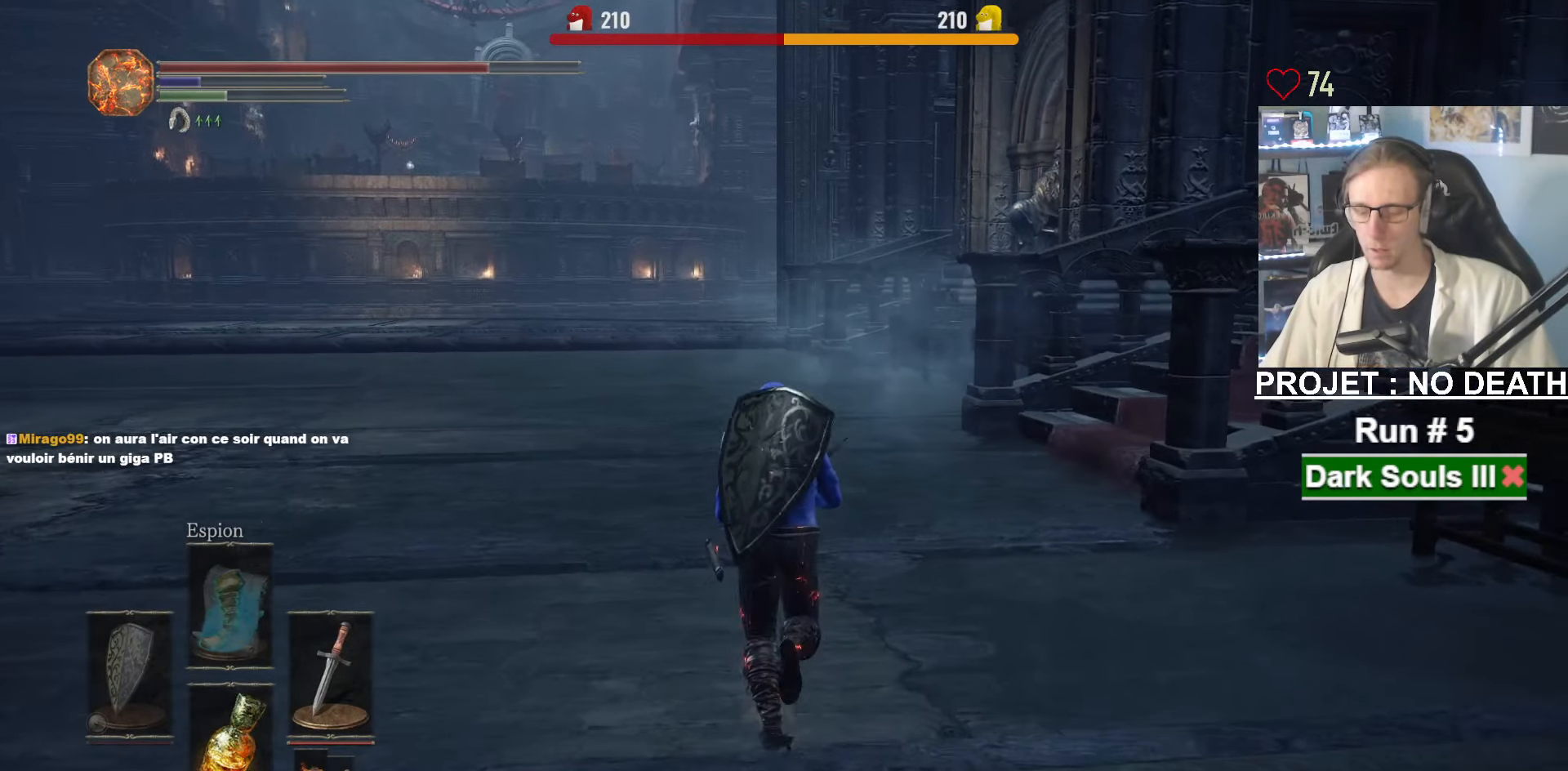
{"keys": ["space", "z"], "mouse": [], "events": []}
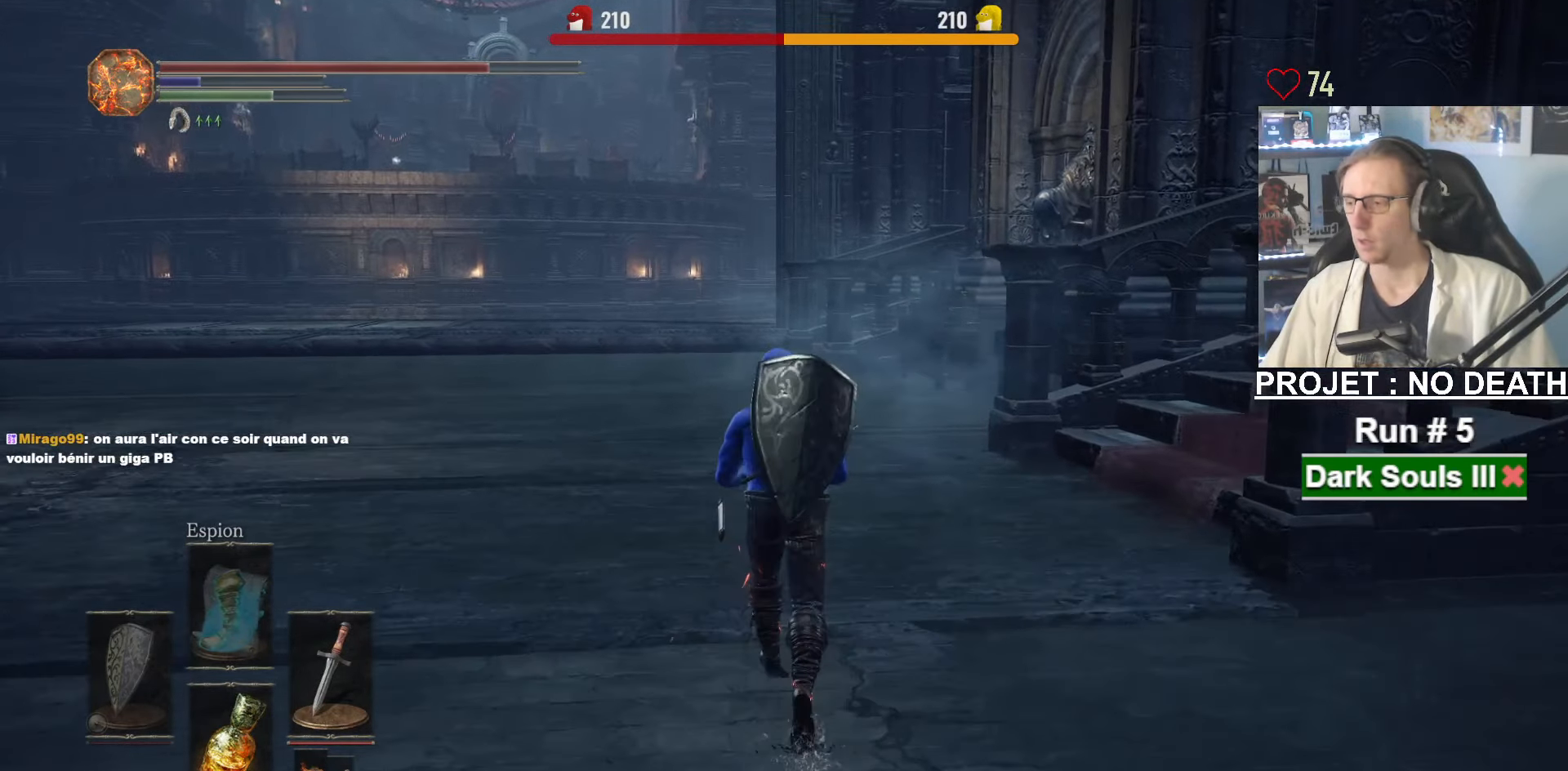
{"keys": ["space", "z"], "mouse": [], "events": []}
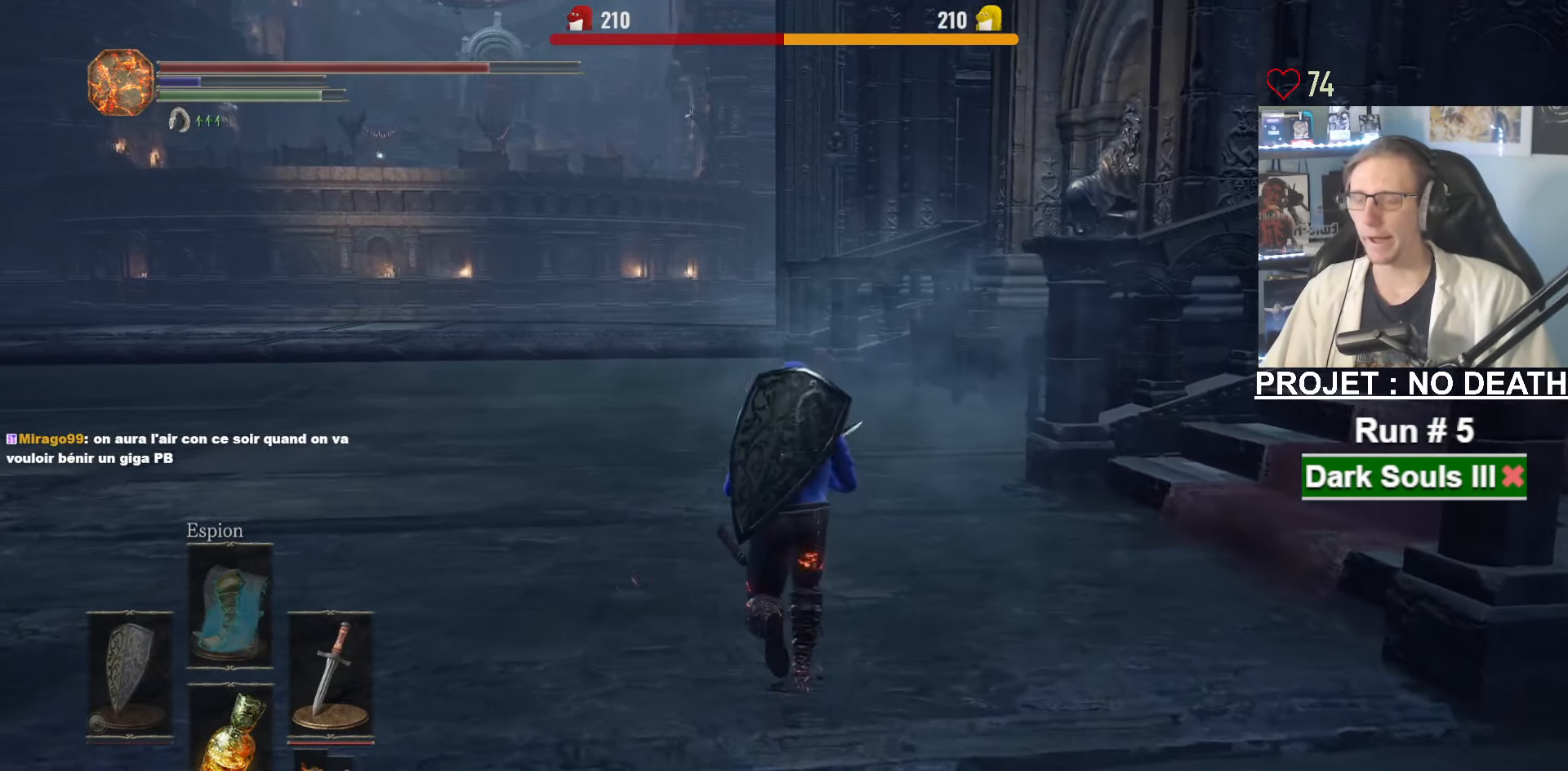
{"keys": ["space", "z"], "mouse": [], "events": []}
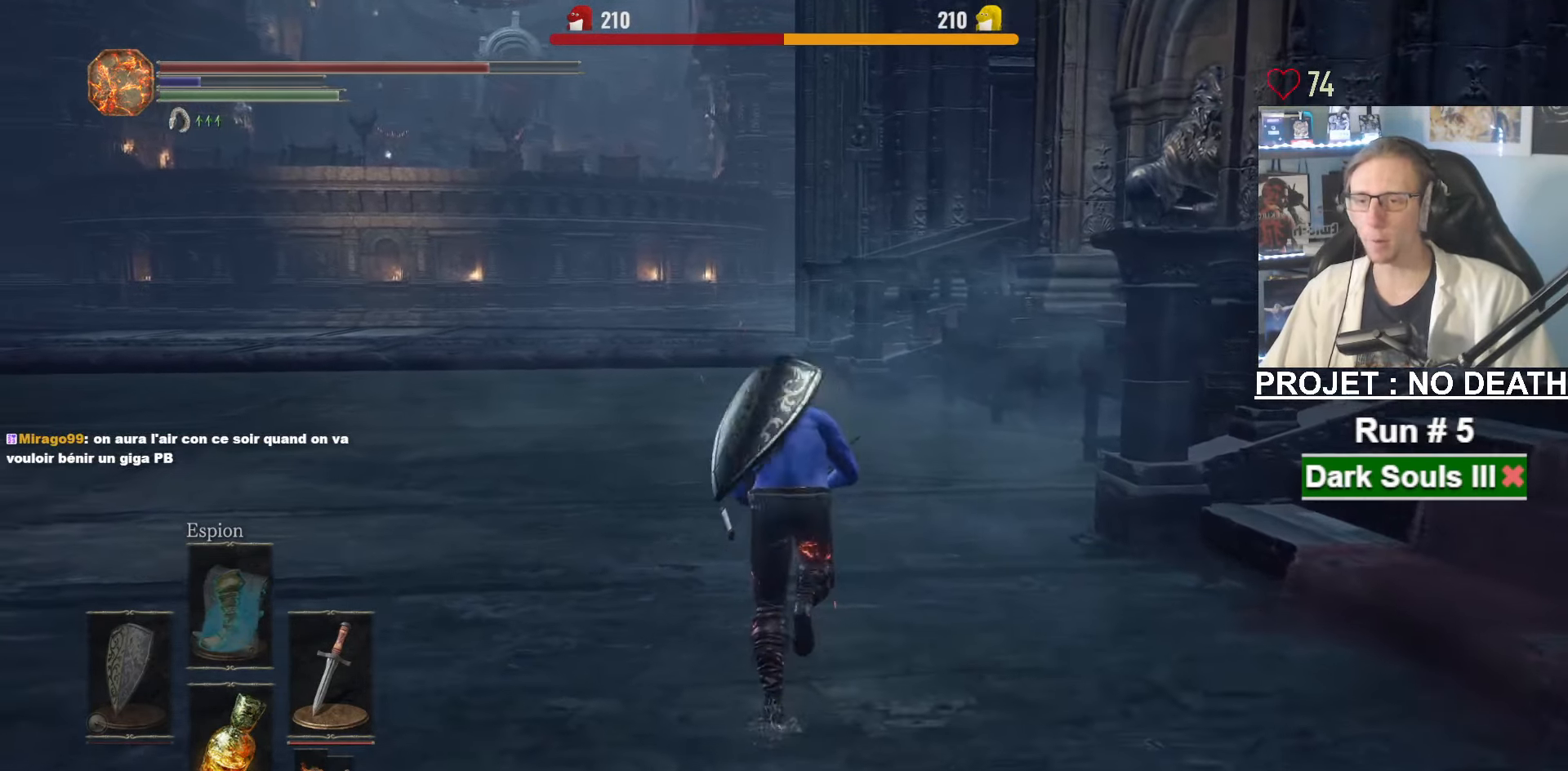
{"keys": ["space", "z"], "mouse": [], "events": []}
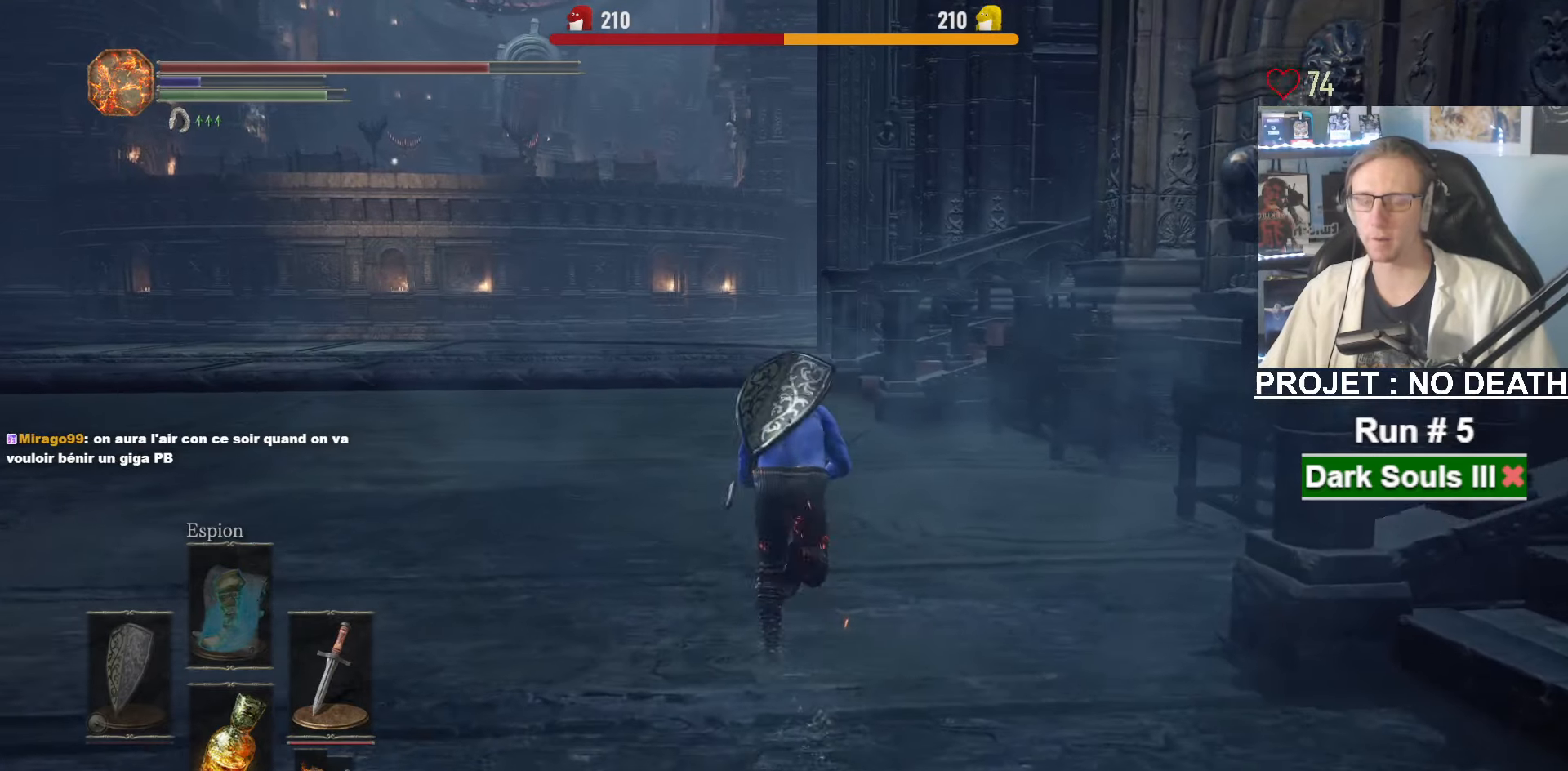
{"keys": ["space", "z"], "mouse": [], "events": []}
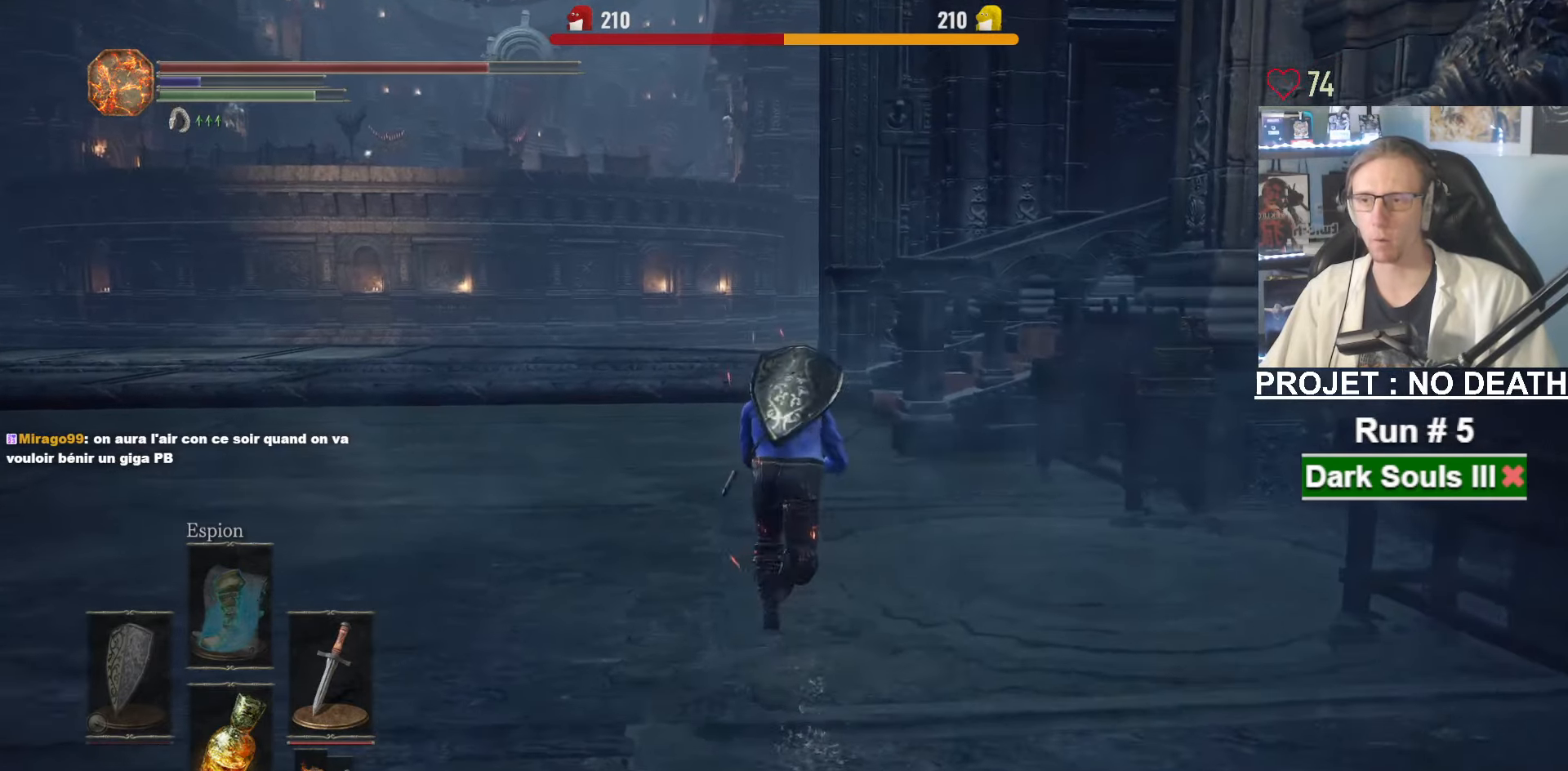
{"keys": ["space", "z"], "mouse": [], "events": []}
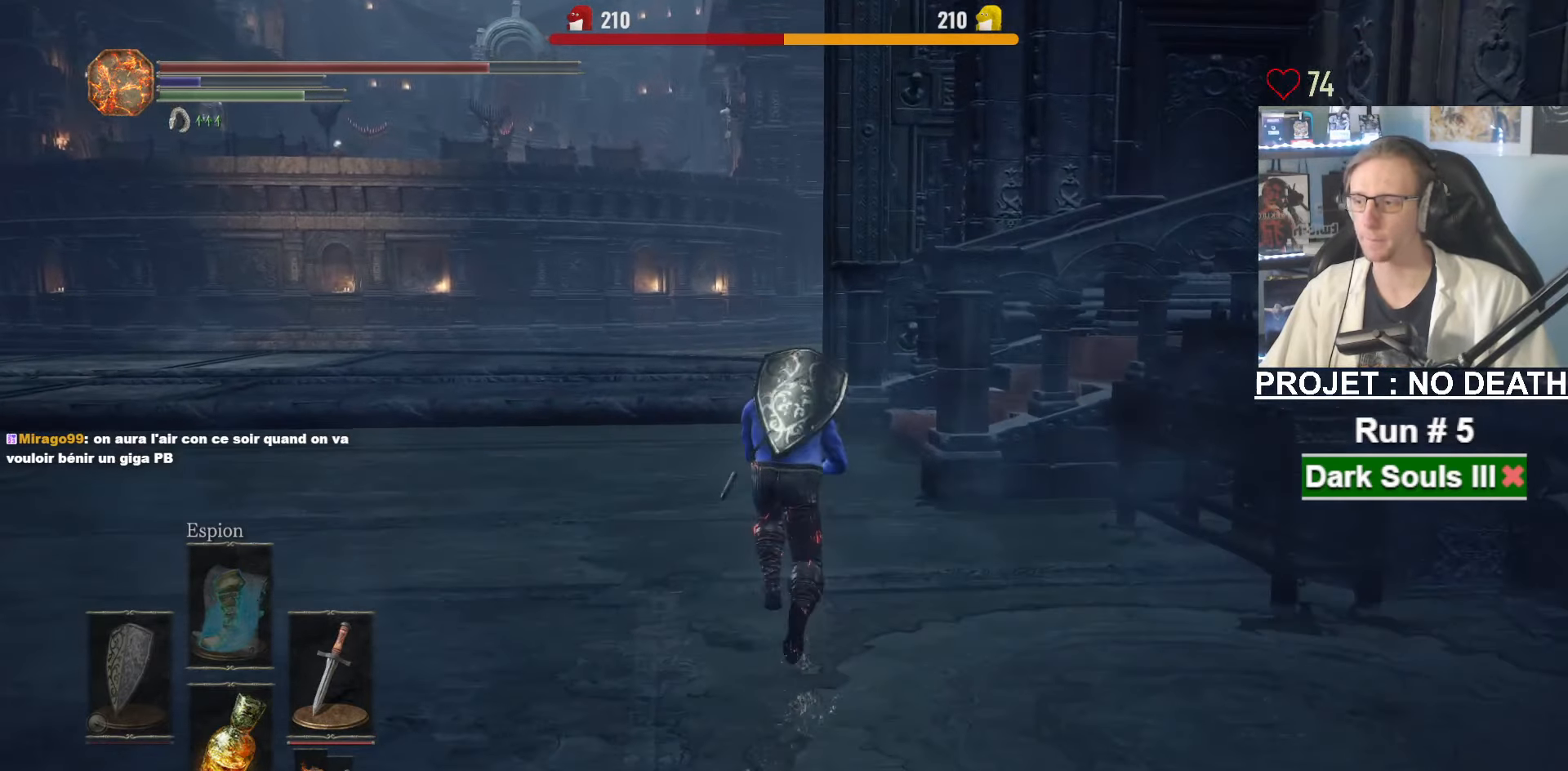
{"keys": ["space", "z"], "mouse": [], "events": []}
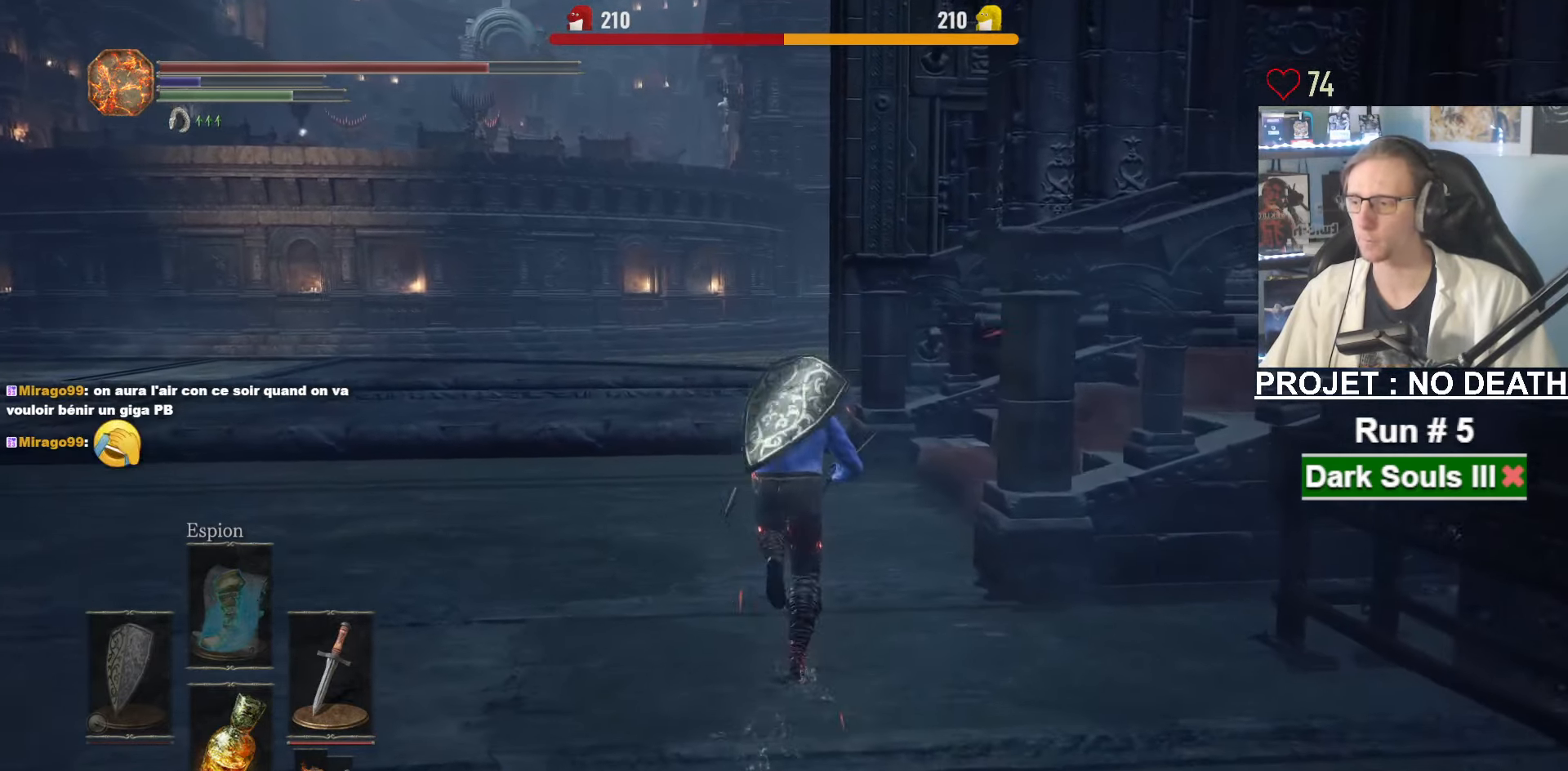
{"keys": ["space", "z"], "mouse": [], "events": []}
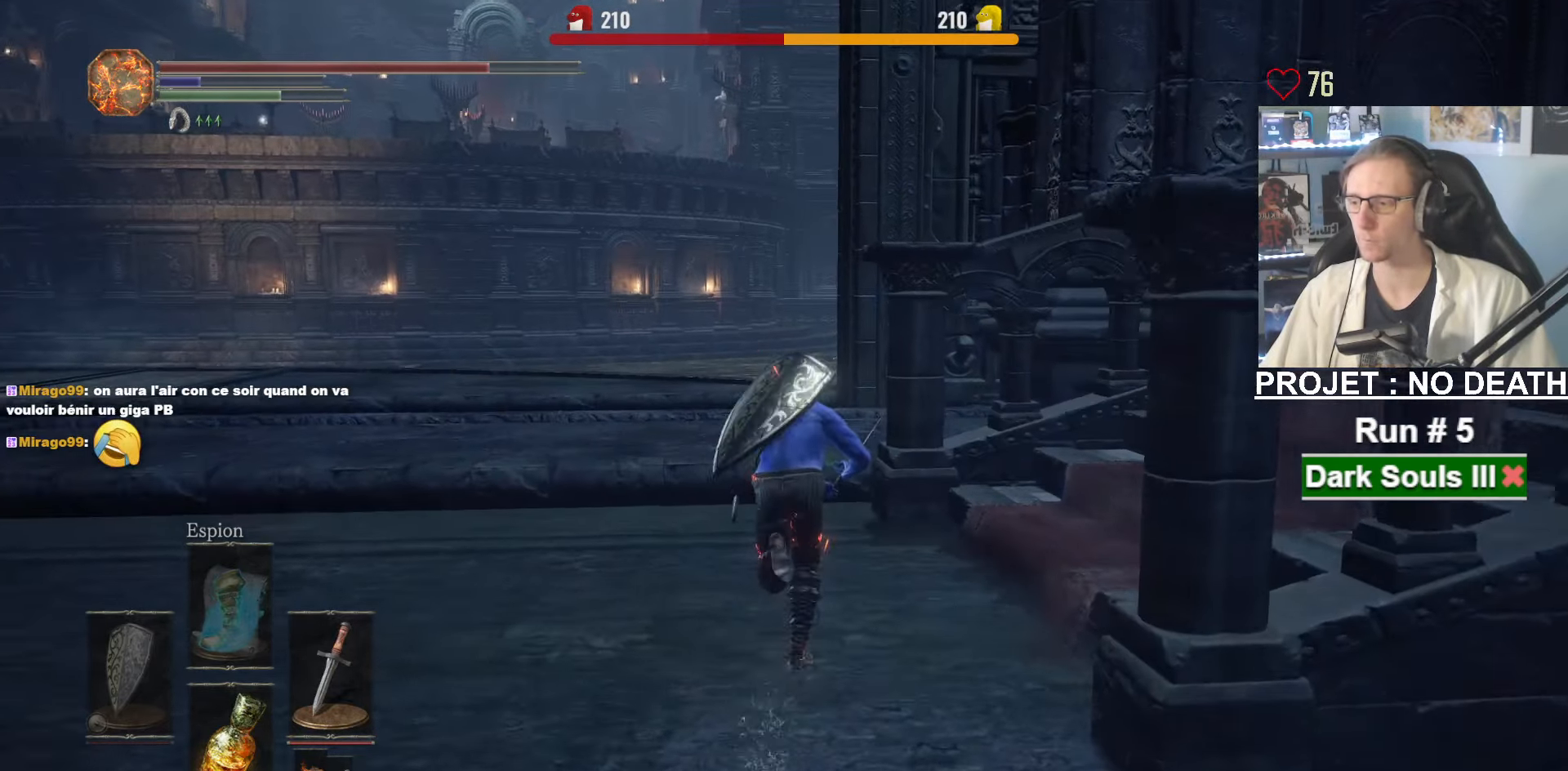
{"keys": ["space", "z"], "mouse": [], "events": []}
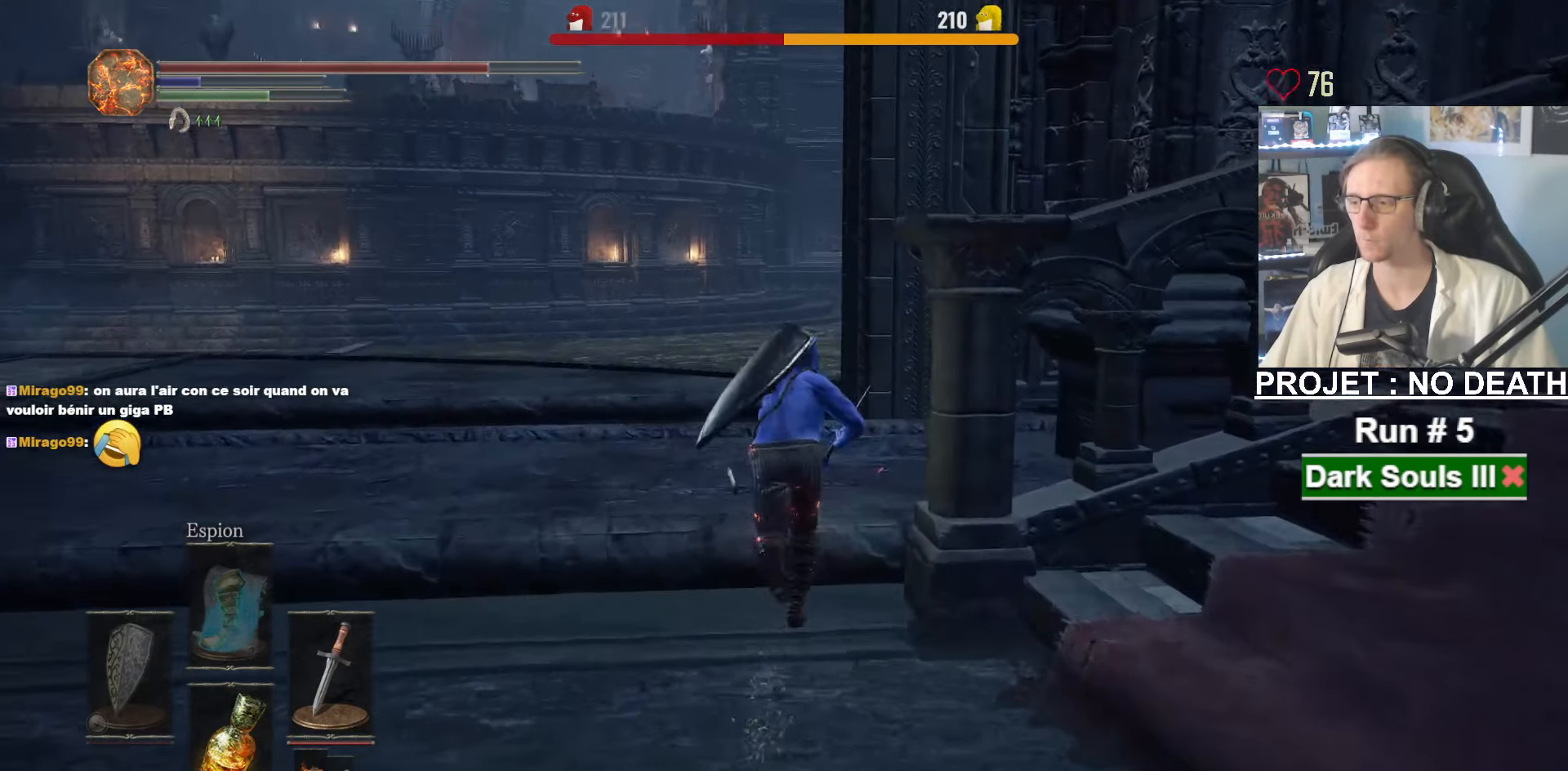
{"keys": ["space", "z"], "mouse": [], "events": []}
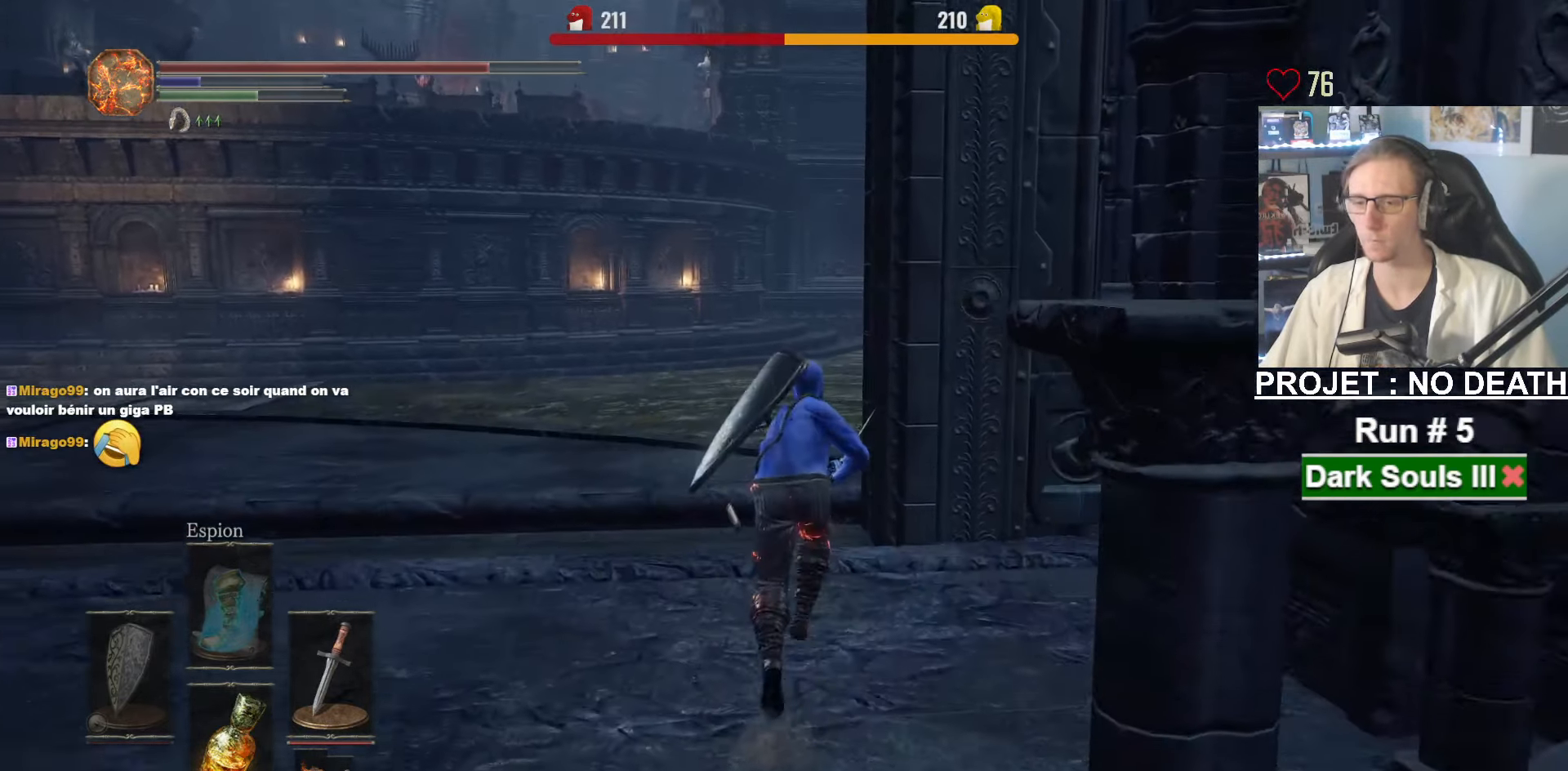
{"keys": ["space", "z"], "mouse": [], "events": []}
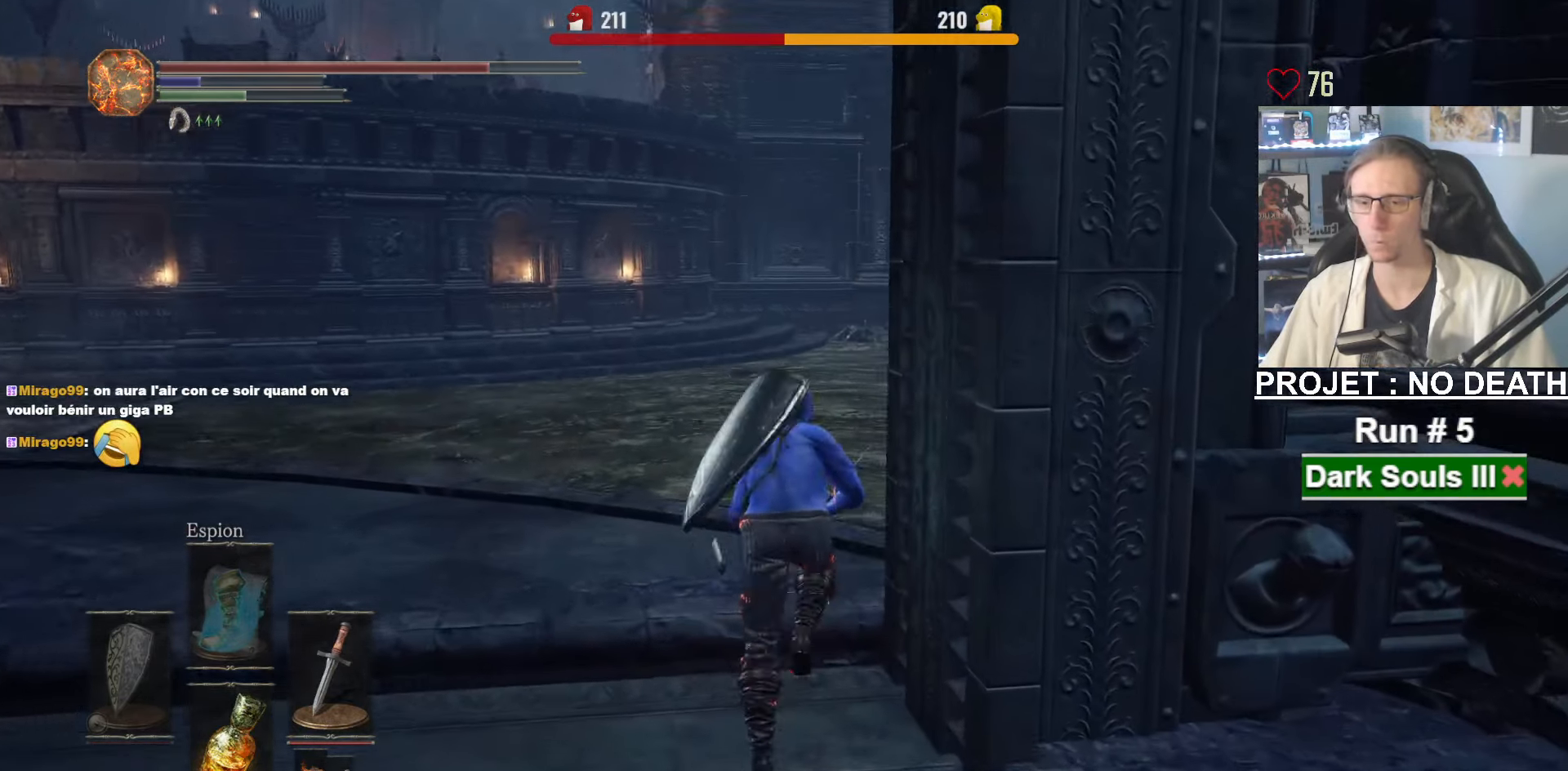
{"keys": ["z"], "mouse": [], "events": [[483, "space", "up"]]}
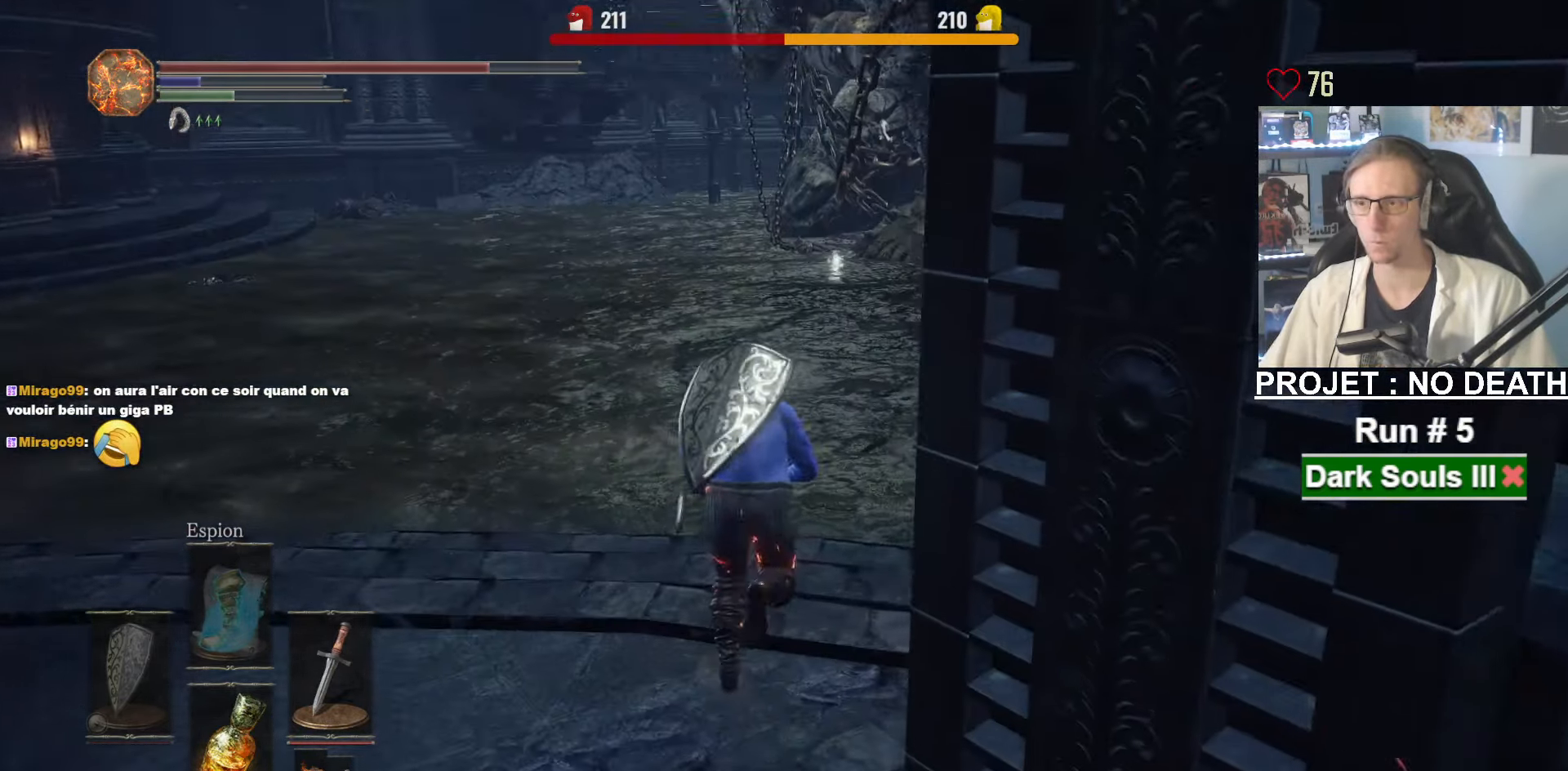
{"keys": ["z"], "mouse": [], "events": []}
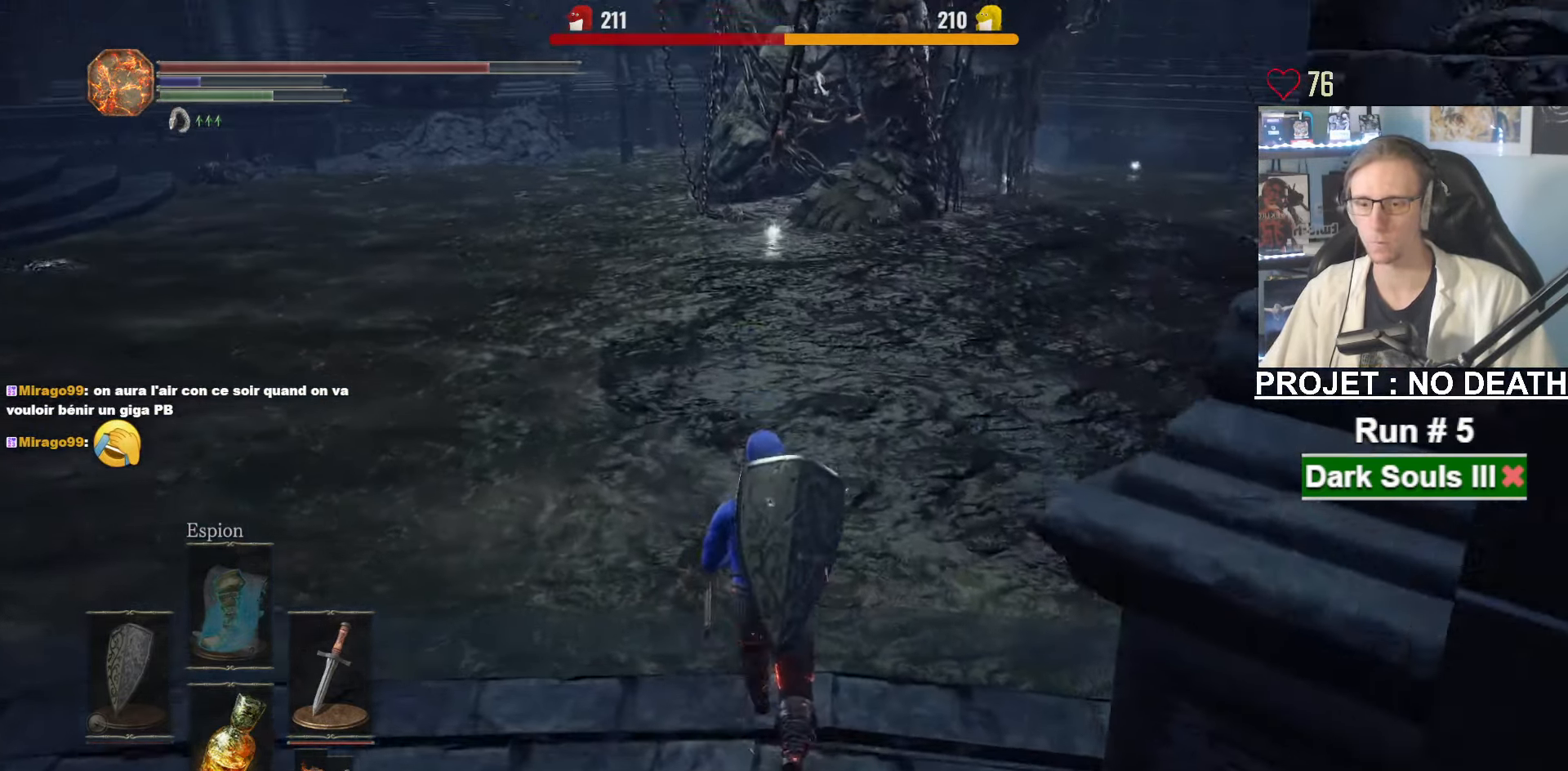
{"keys": ["space", "z"], "mouse": [], "events": [[433, "space", "down"]]}
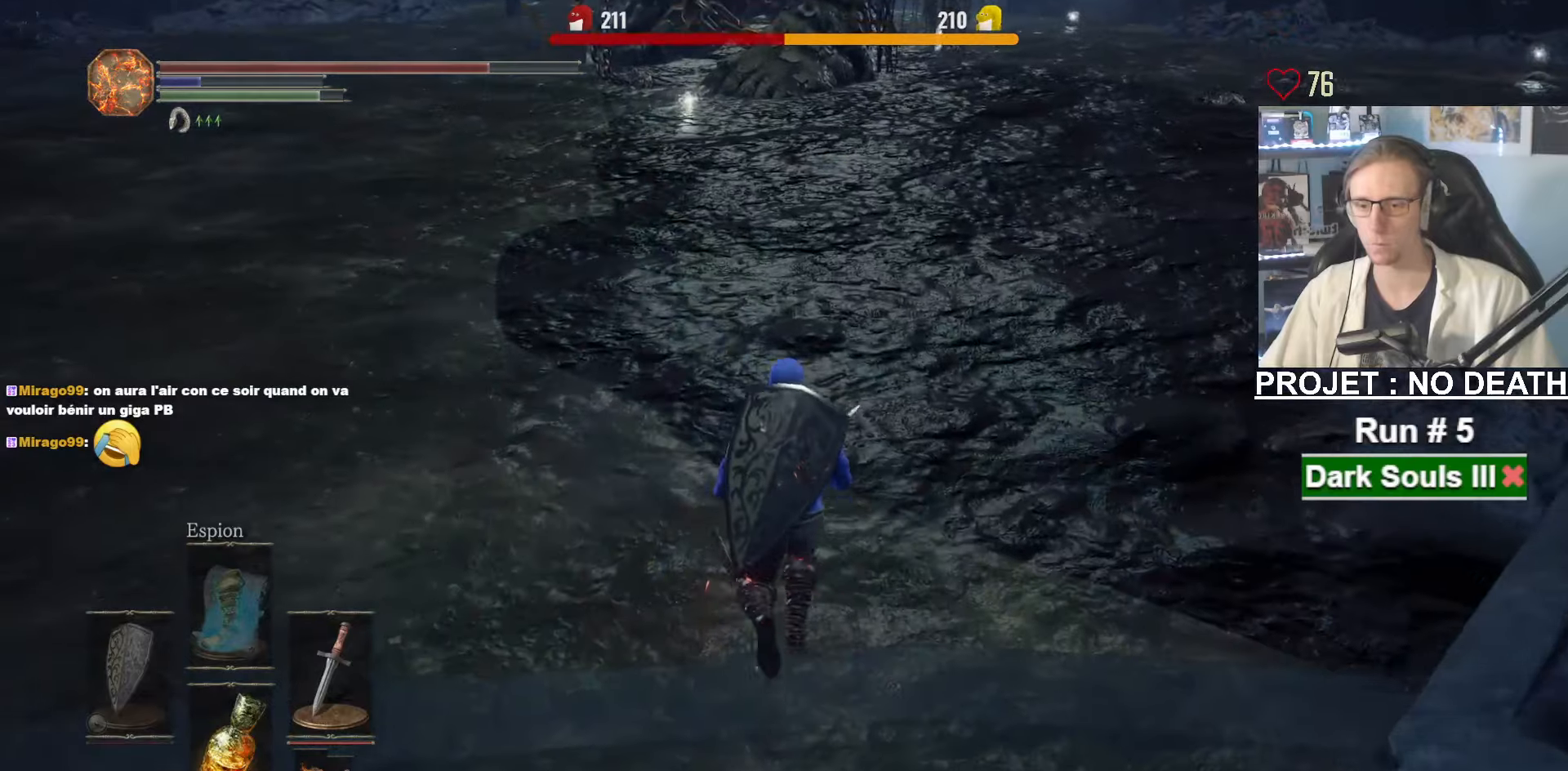
{"keys": ["z"], "mouse": [], "events": [[17, "space", "up"]]}
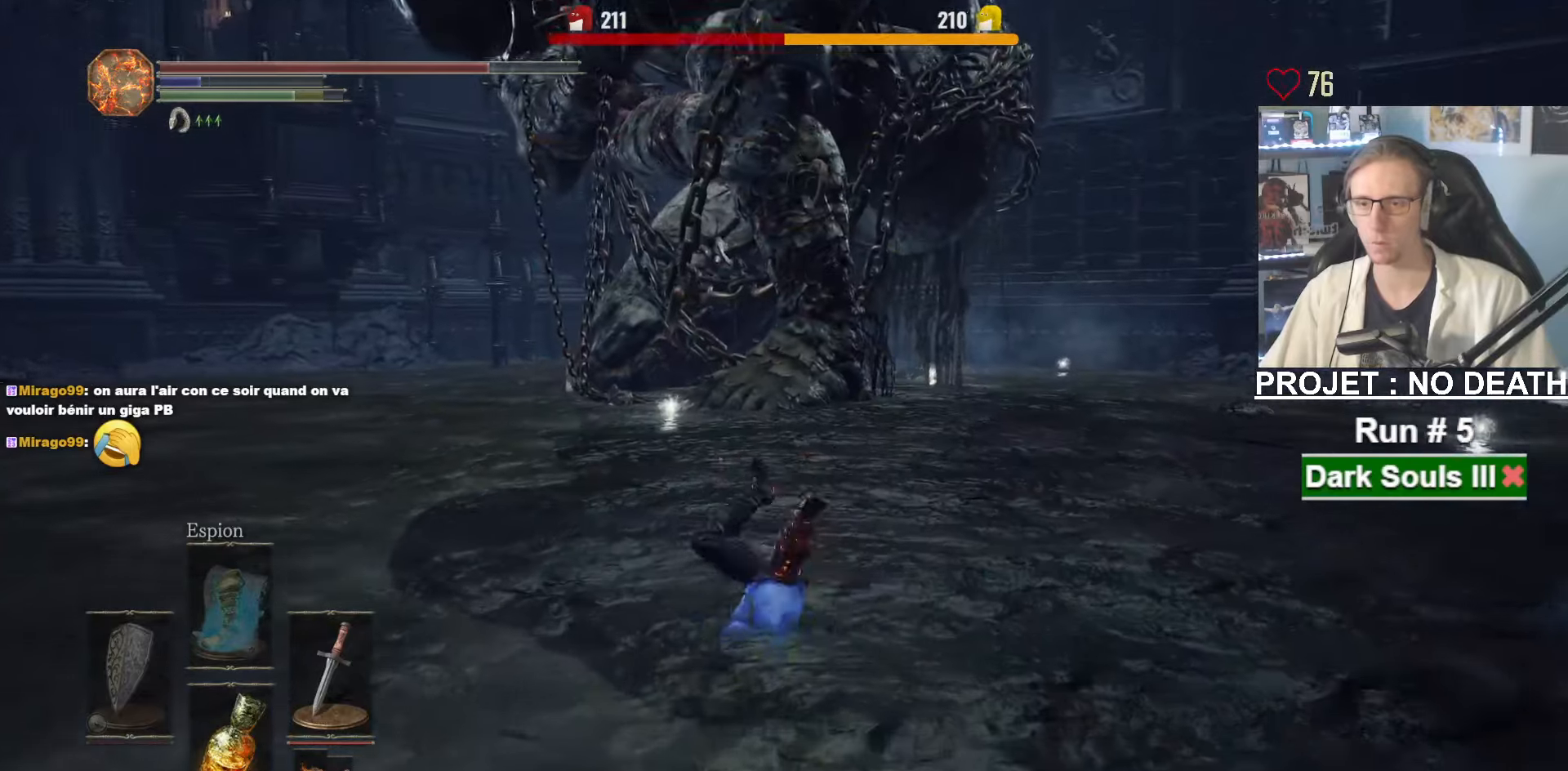
{"keys": ["z"], "mouse": [], "events": [[33, "mouse_mb4", "down"], [217, "mouse_mb4", "up"]]}
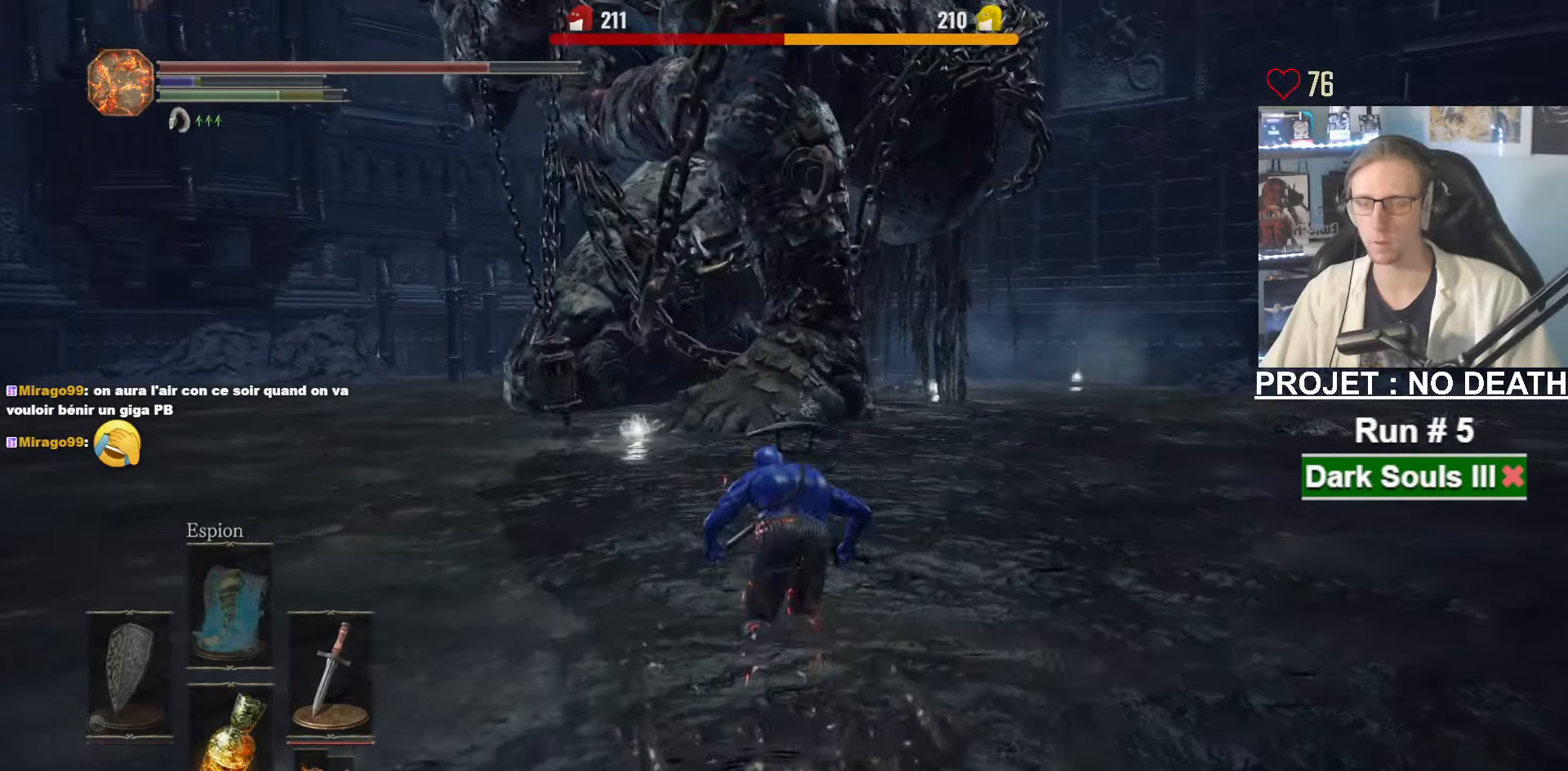
{"keys": ["z"], "mouse": [], "events": [[233, "mouse_mb4", "down"], [433, "mouse_mb4", "up"]]}